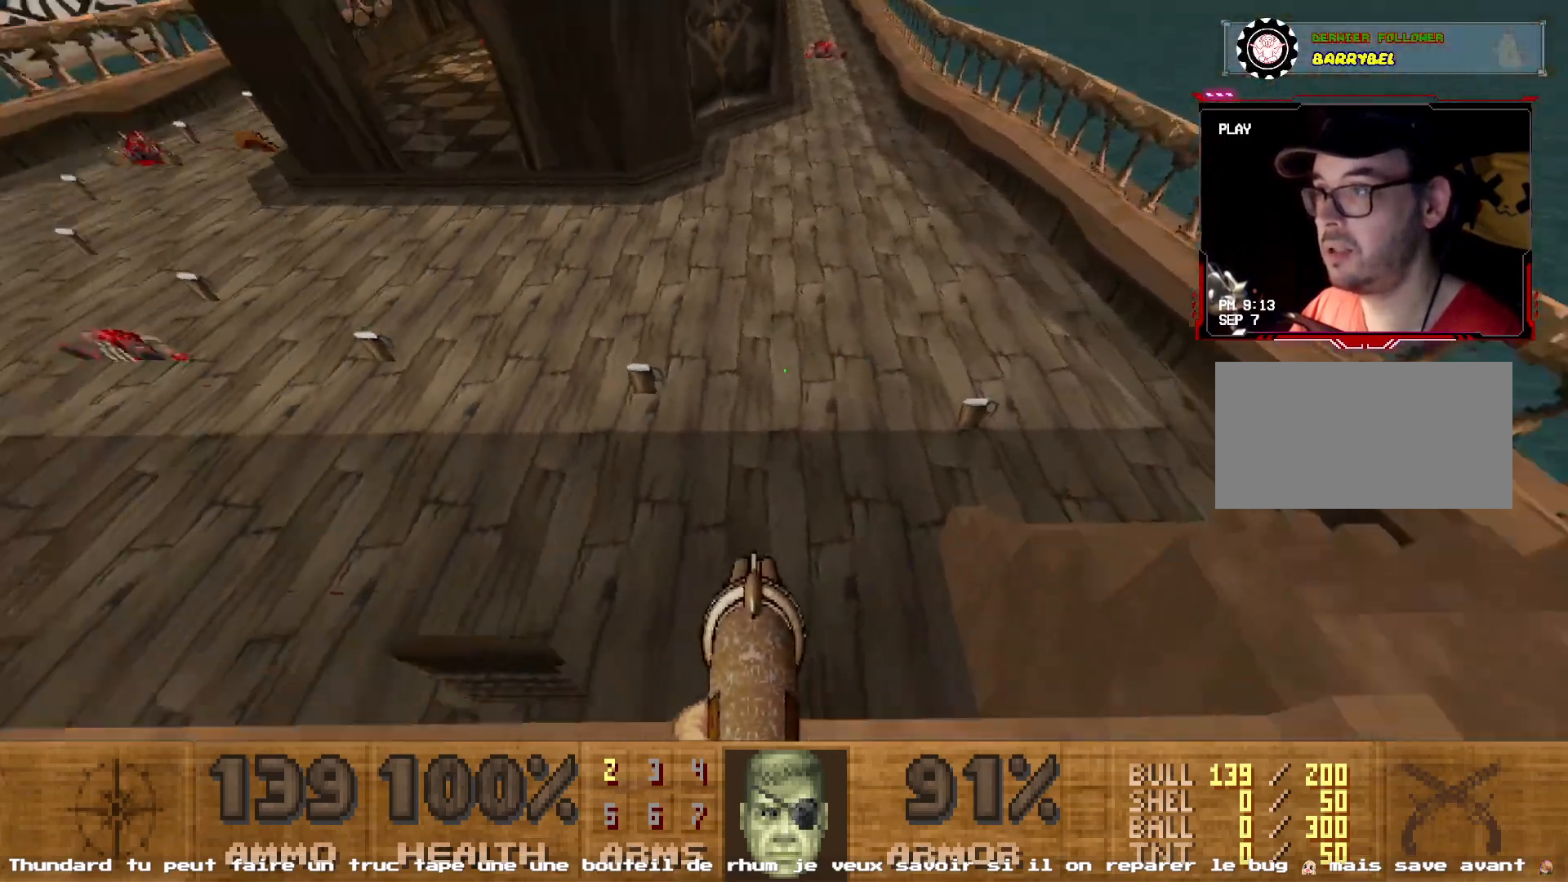
Gameplay with keyboard and mouse; each line is a JSON object with the keys and mouse buttons held at the frame after it. "events" lists presses ("down") and releases ("up") of "1", "2", "3", "4", "5", "a", "d", "e", "q", "r", "s", "shift", "space", "z", "mouse_left", "mouse_wheel", "mouse_right", "mouse_mb4" and "mouse_mb5" between this image and that frame as [ms after this image, input, new state], when the widget could be followed in between. "mouse_left", "mouse_wheel", "mouse_right", "mouse_mb4", "mouse_mb5" = the "left", "wheel", "right", "mb4", "mb5" buttons of the "mouse" list. No other keys are recorded. "wheel" means that the mouse wheel is clicked or scrolled. Not read: mouse_move.
{"keys": [], "mouse": [], "events": [[50, "z", "up"], [150, "z", "down"], [200, "d", "down"], [283, "z", "up"], [383, "d", "up"]]}
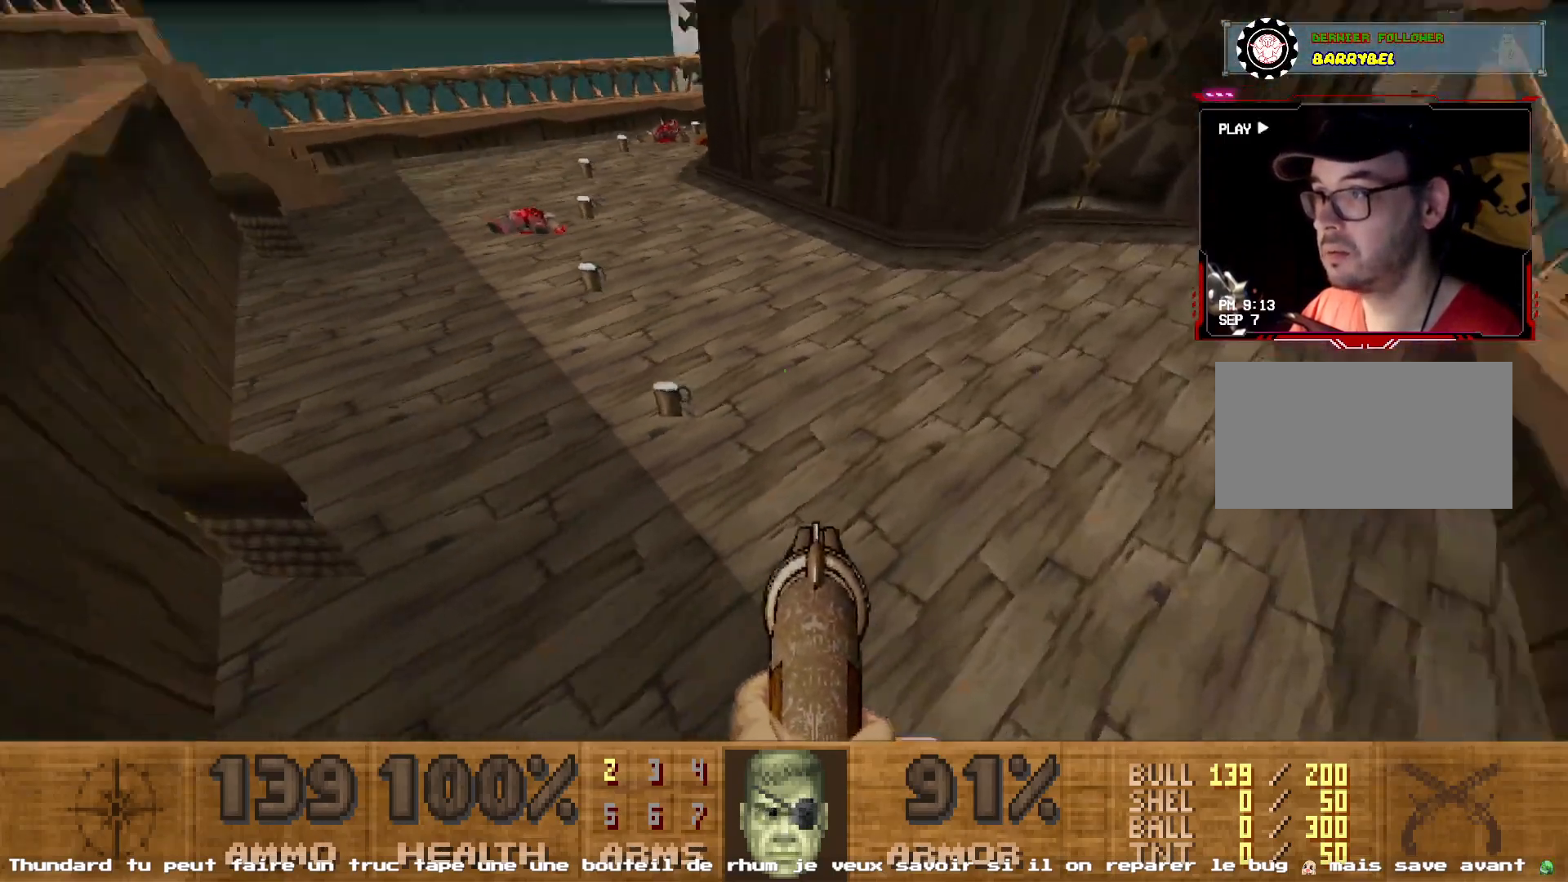
{"keys": ["shift", "z"], "mouse": [], "events": [[217, "q", "down"], [217, "z", "down"], [350, "q", "up"], [483, "shift", "down"]]}
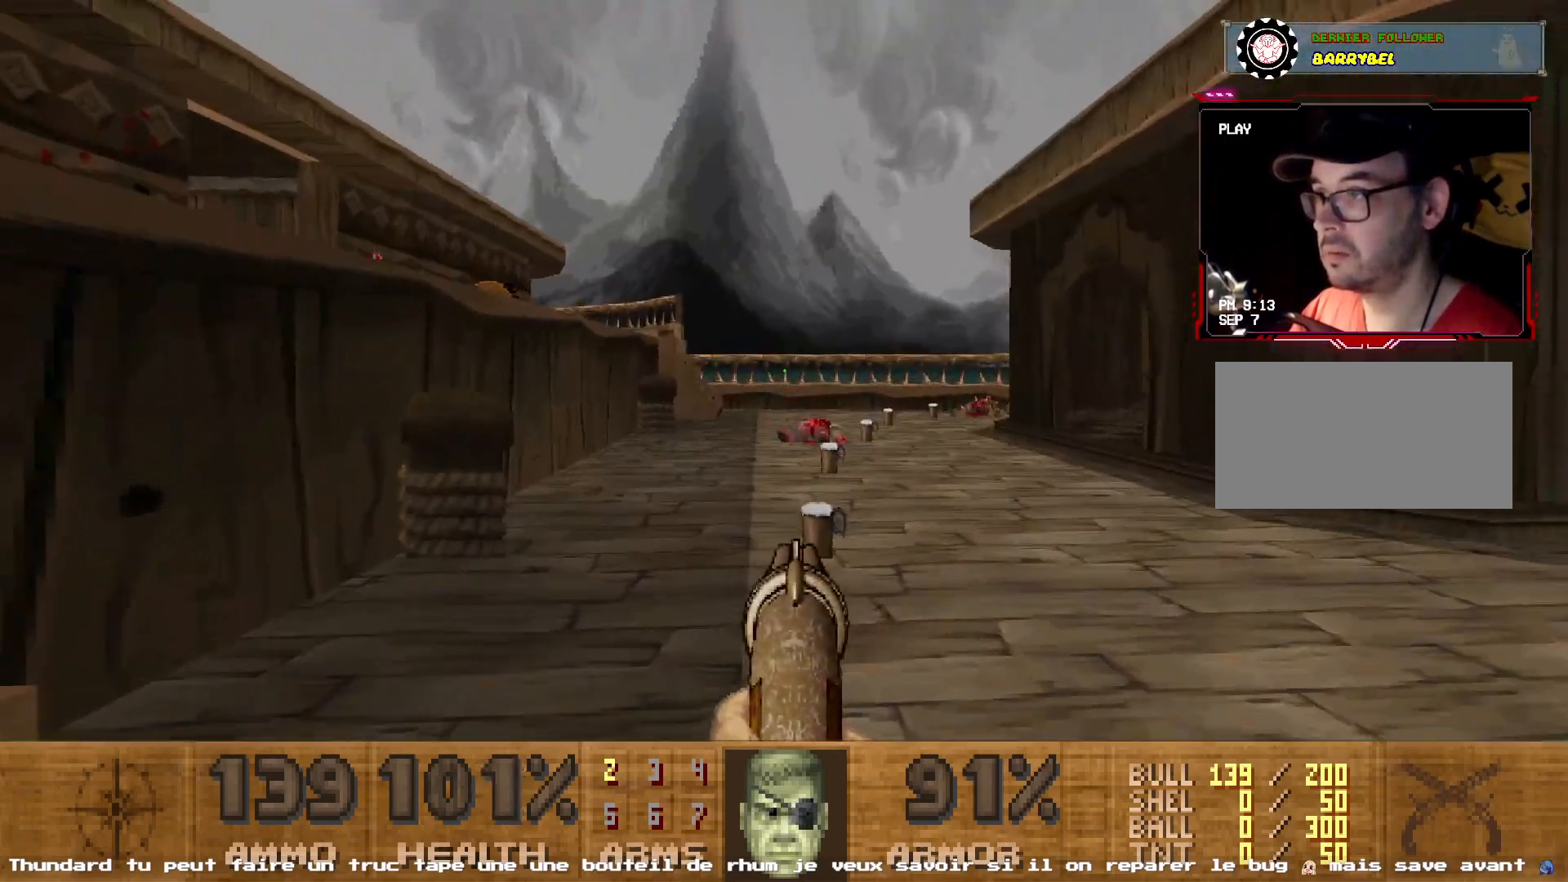
{"keys": ["shift", "z"], "mouse": [], "events": []}
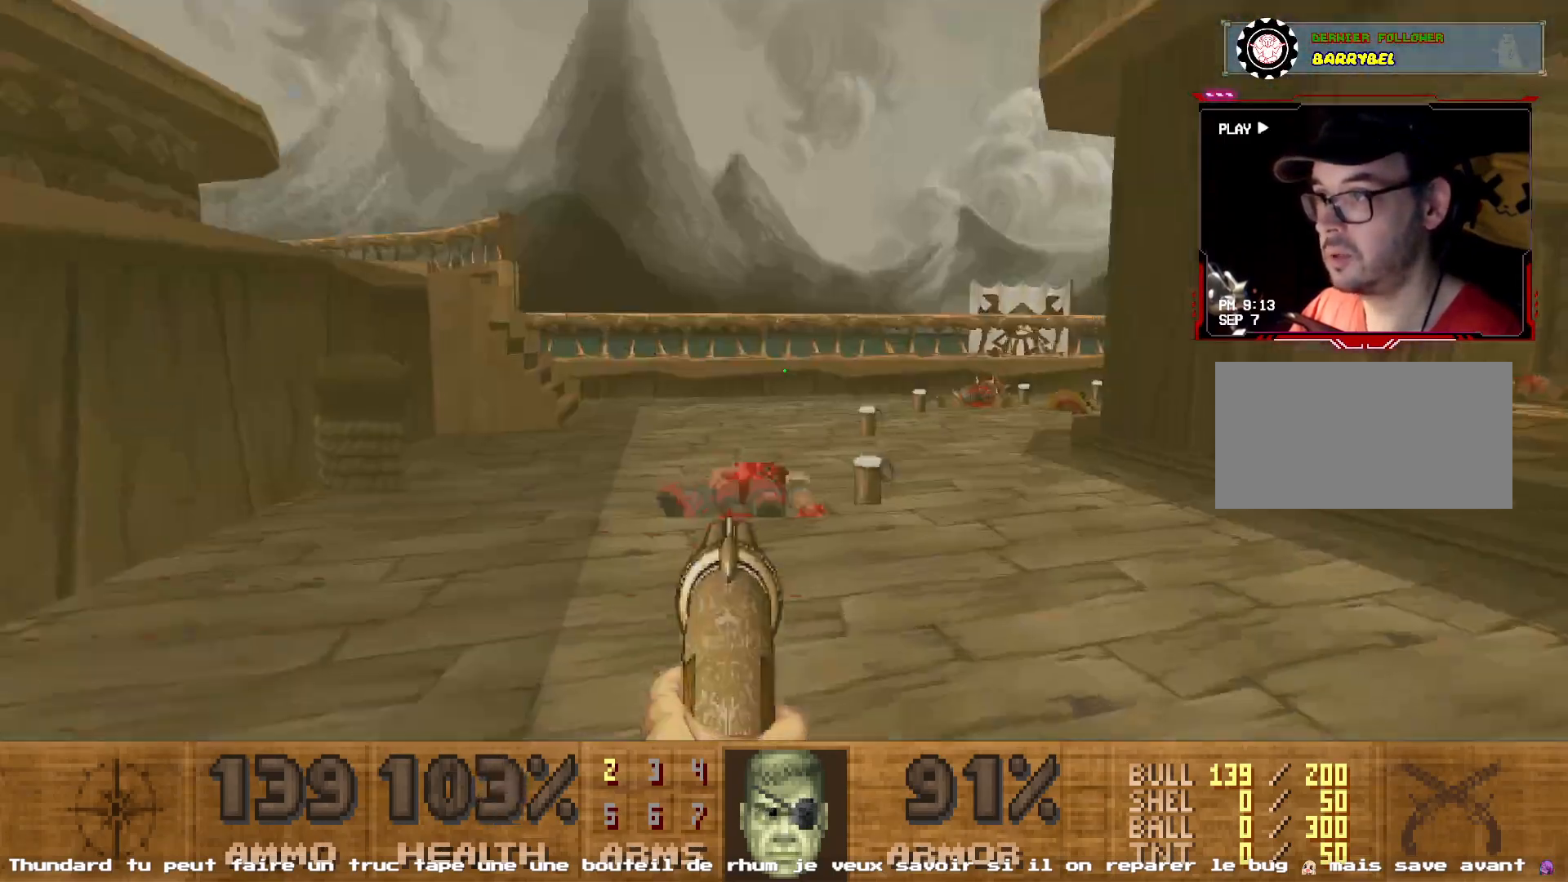
{"keys": ["z"], "mouse": [], "events": [[17, "d", "down"], [50, "shift", "up"], [150, "d", "up"]]}
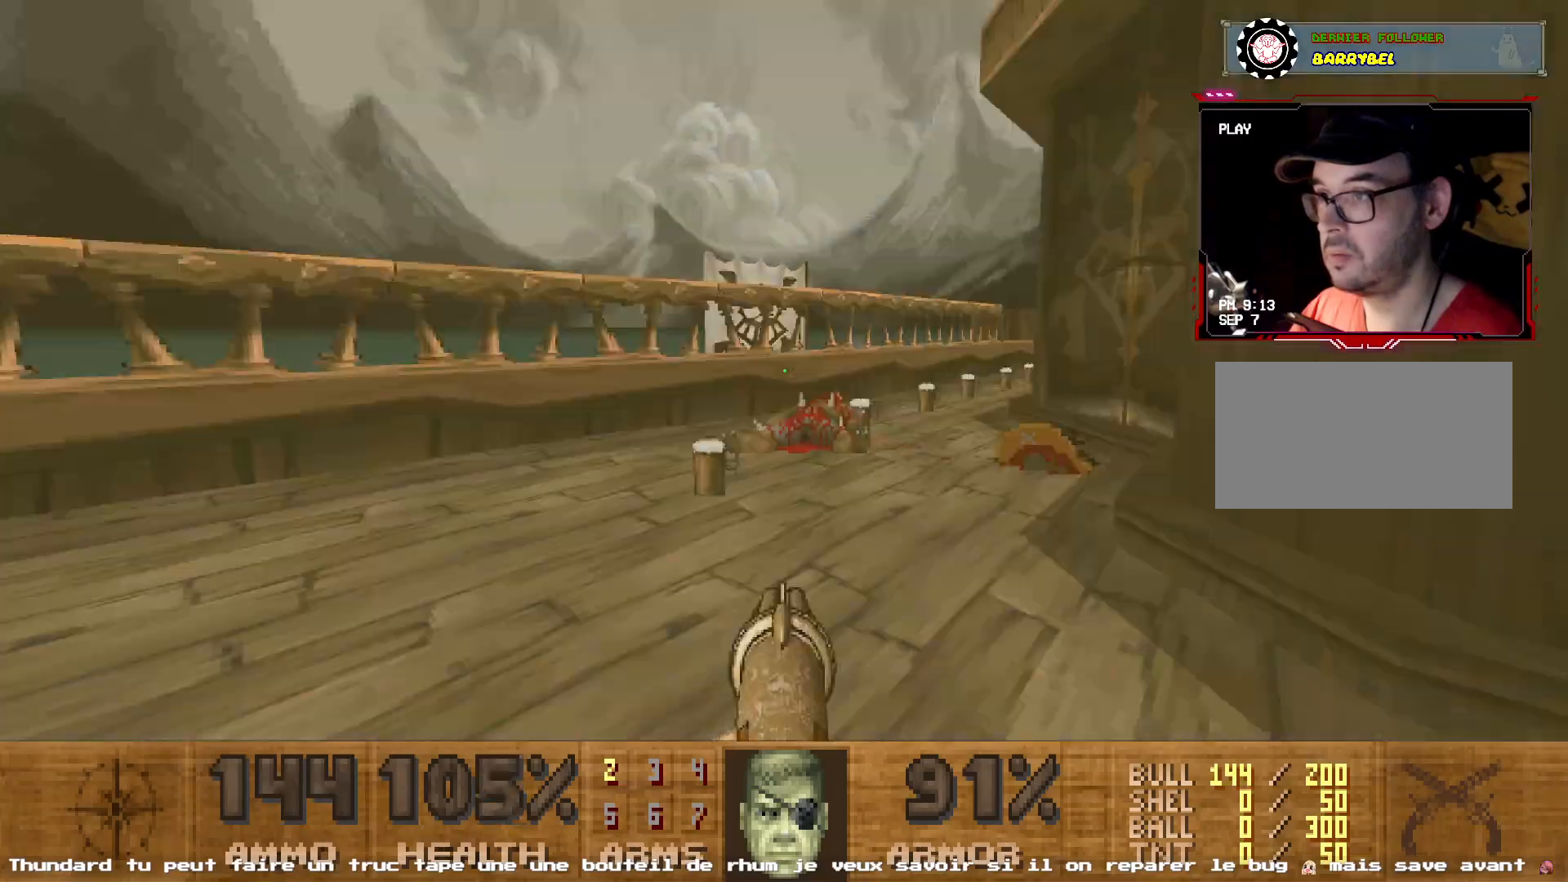
{"keys": ["d", "shift", "z"], "mouse": [], "events": [[67, "shift", "down"], [350, "d", "down"]]}
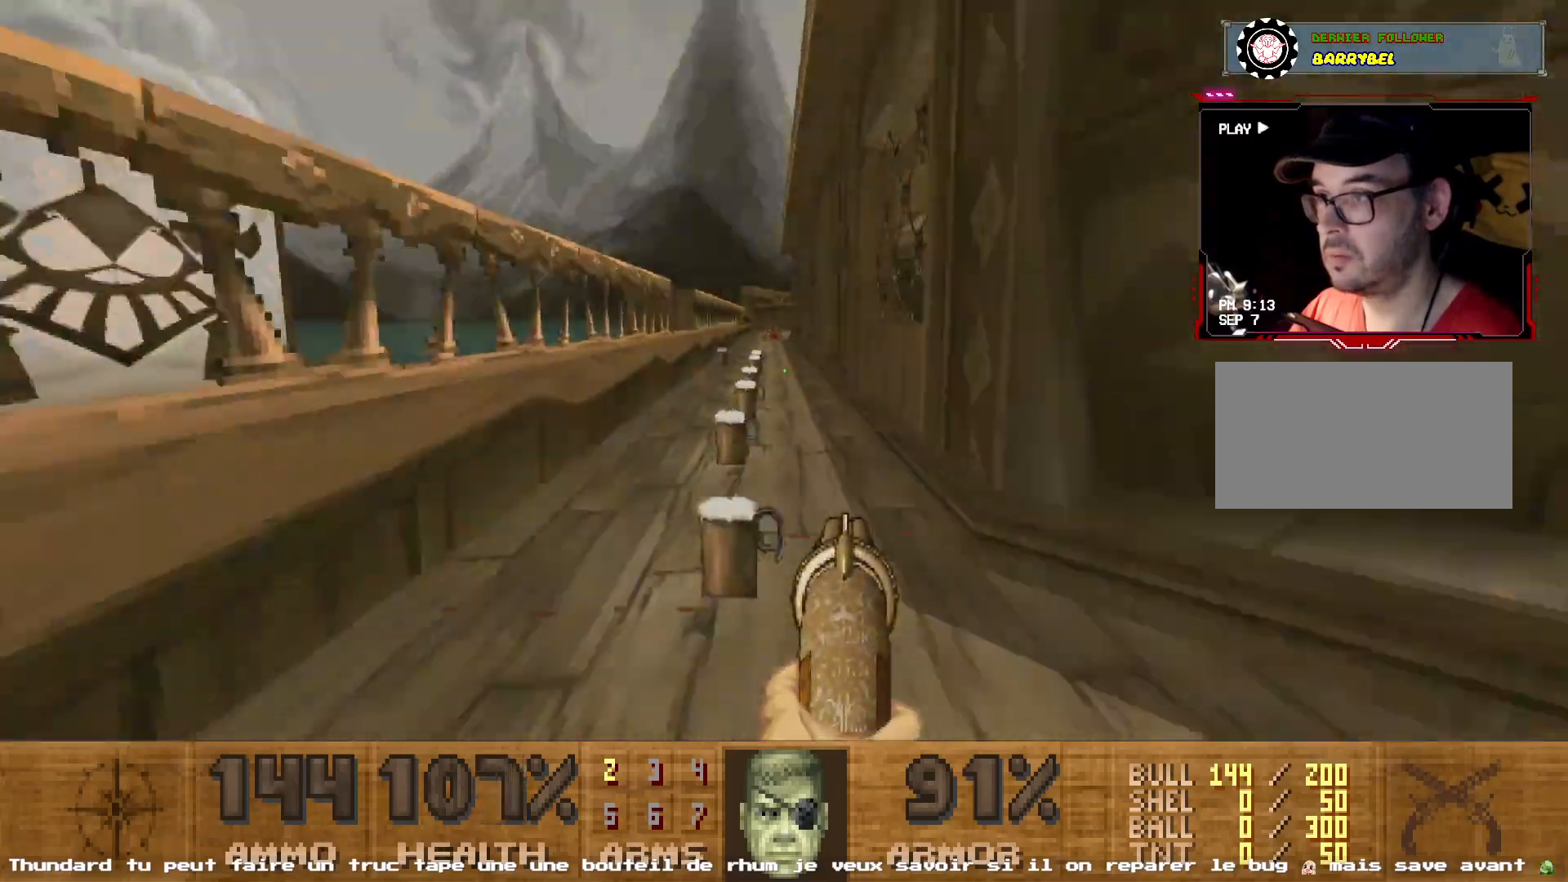
{"keys": [], "mouse": [], "events": [[83, "d", "up"], [267, "shift", "up"], [267, "z", "up"], [367, "q", "down"], [500, "q", "up"]]}
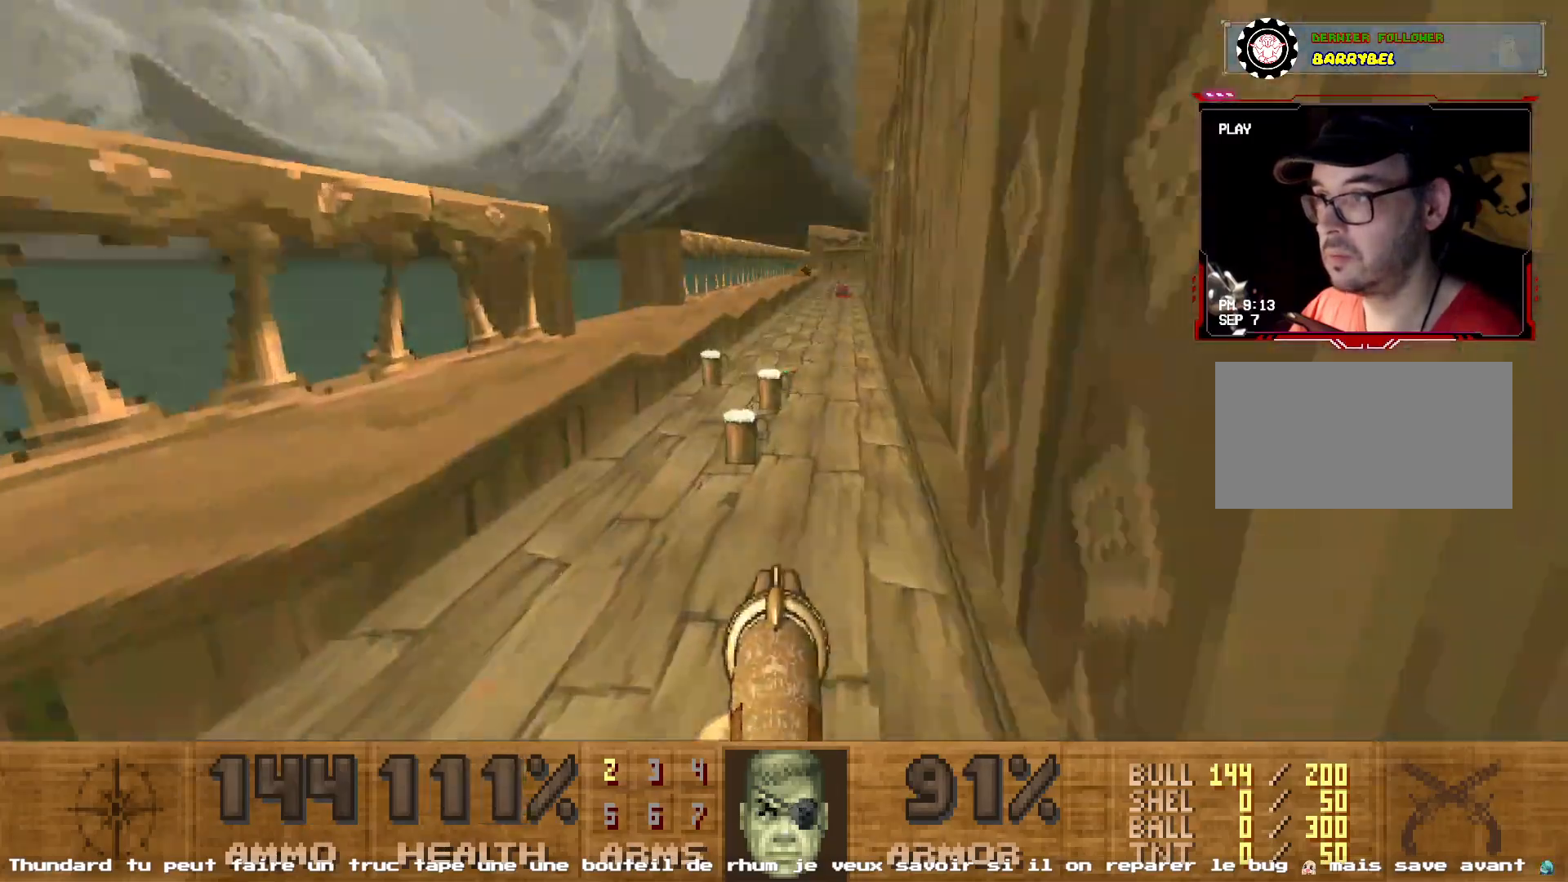
{"keys": ["d"], "mouse": [], "events": [[50, "z", "down"], [150, "d", "down"], [283, "d", "up"], [433, "d", "down"], [433, "z", "up"]]}
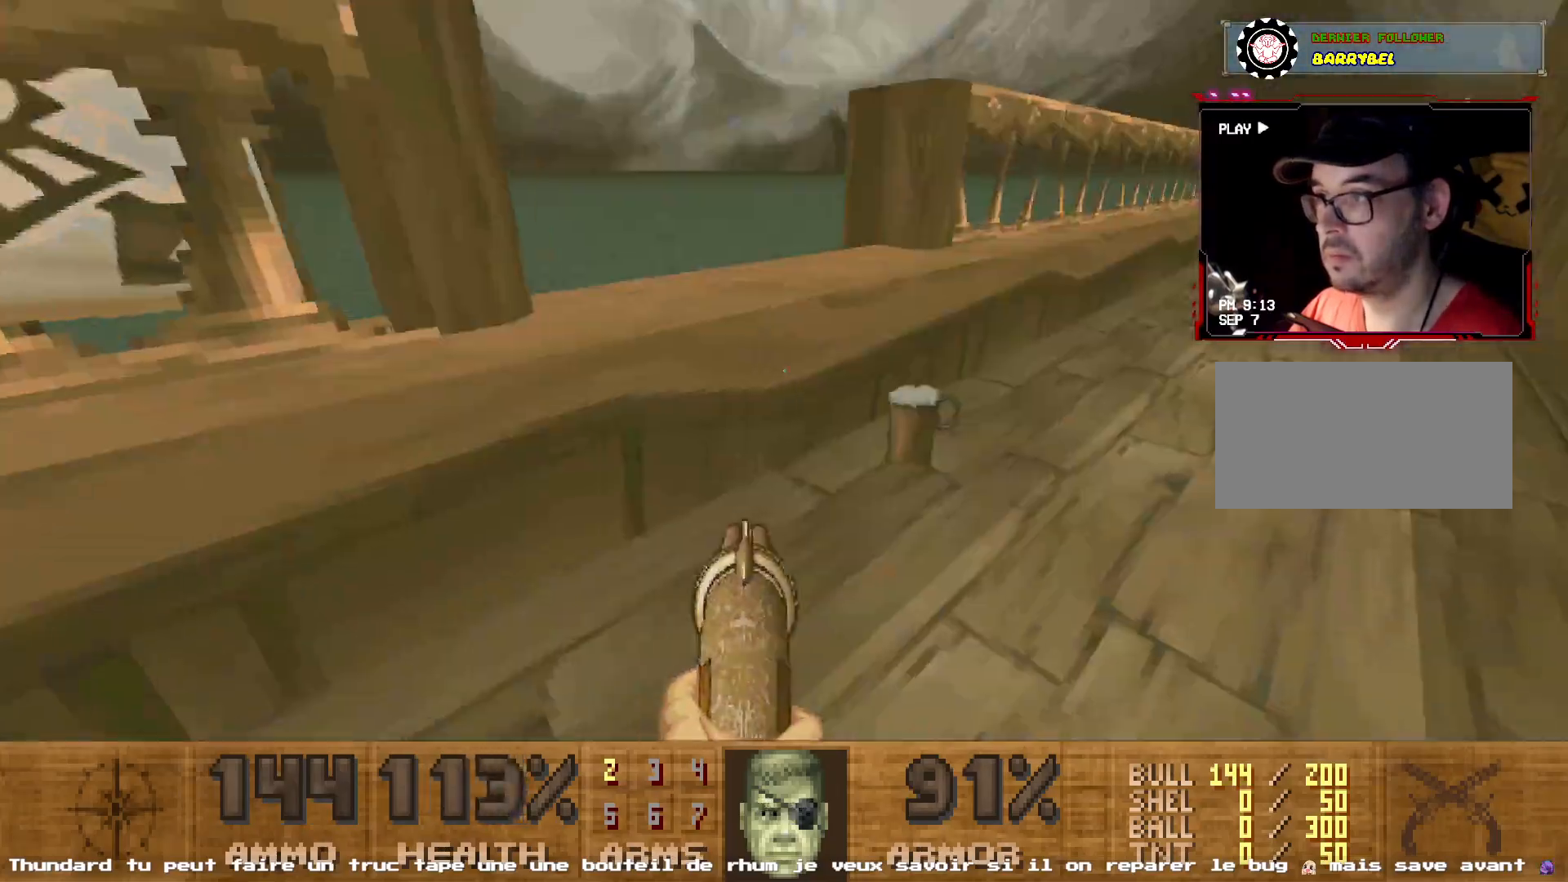
{"keys": ["d"], "mouse": [], "events": [[67, "d", "up"], [167, "z", "down"], [267, "q", "down"], [450, "q", "up"], [450, "z", "up"], [483, "d", "down"]]}
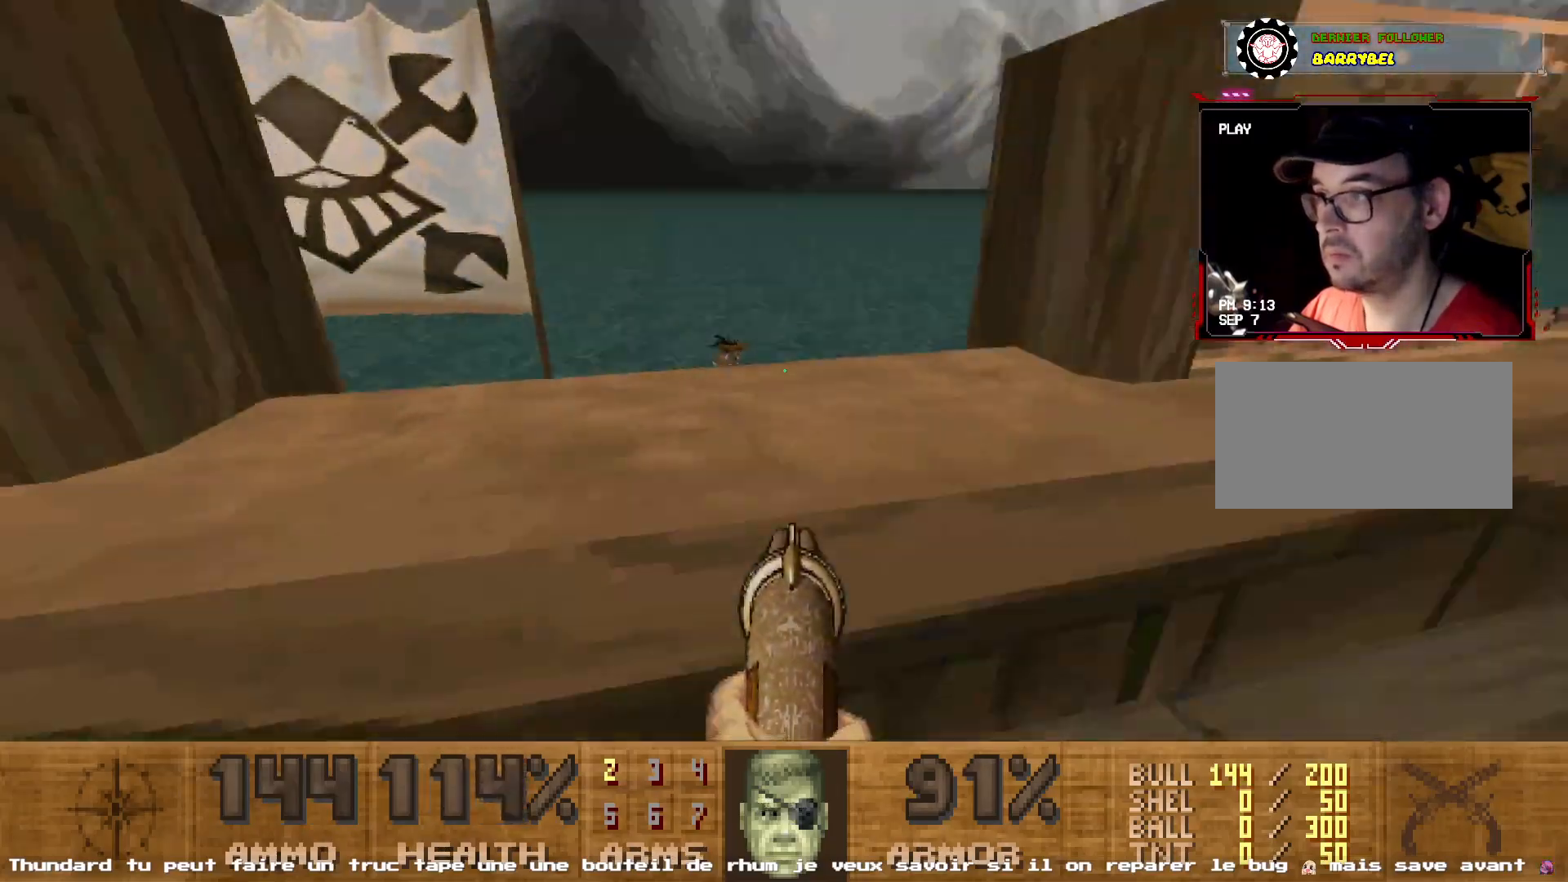
{"keys": [], "mouse": [], "events": [[133, "d", "up"], [133, "q", "down"], [317, "d", "down"], [317, "q", "up"], [317, "s", "down"], [467, "d", "up"], [467, "s", "up"]]}
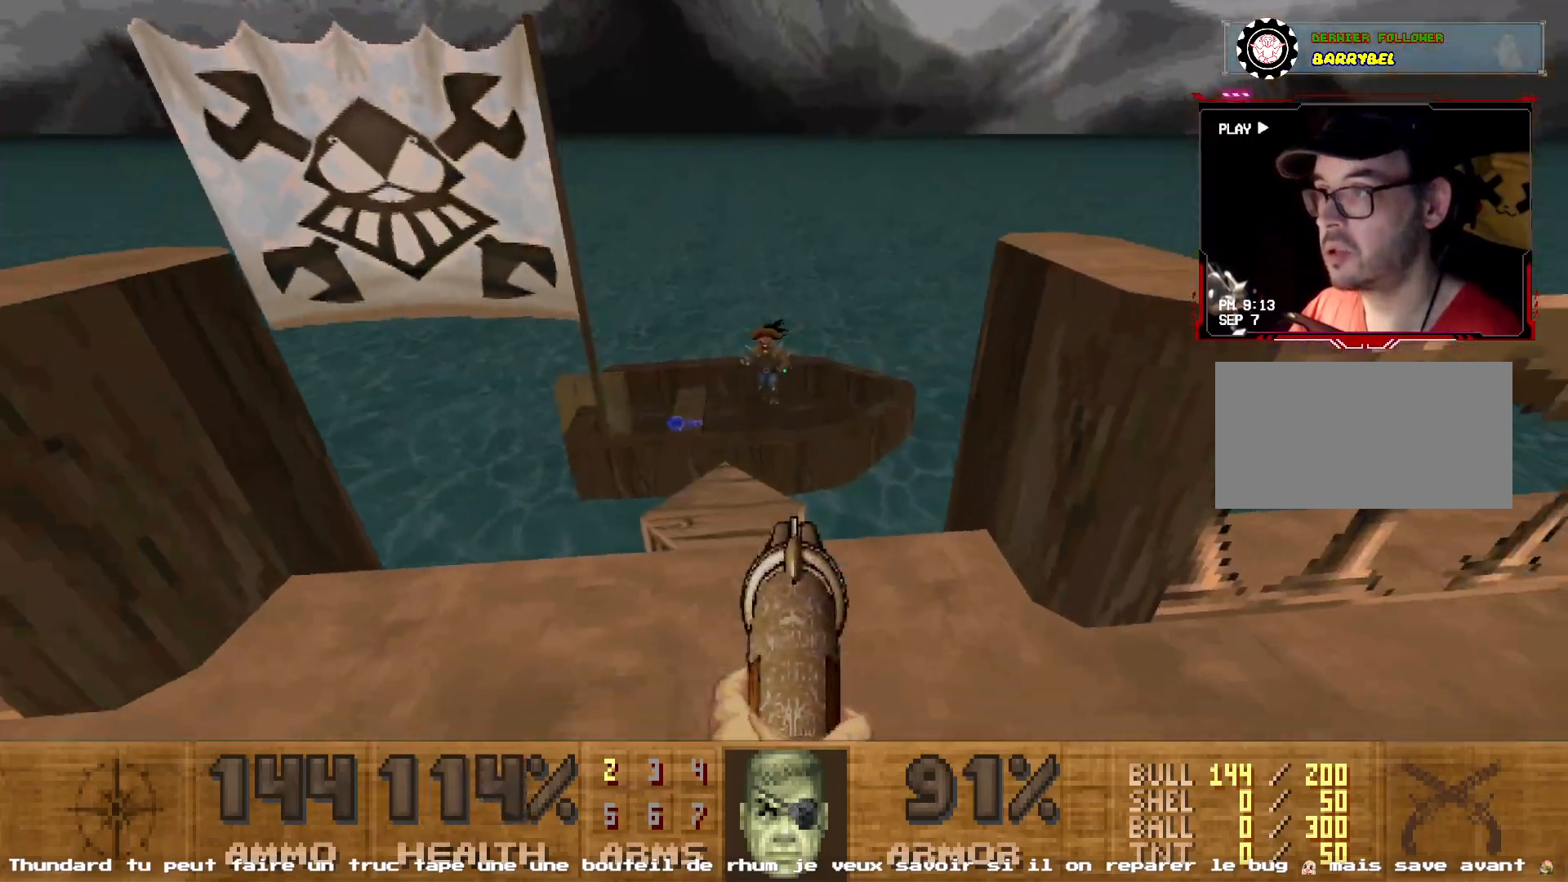
{"keys": ["q"], "mouse": [], "events": [[100, "q", "down"], [100, "z", "down"], [200, "z", "up"], [317, "mouse_left", "down"], [400, "mouse_left", "up"]]}
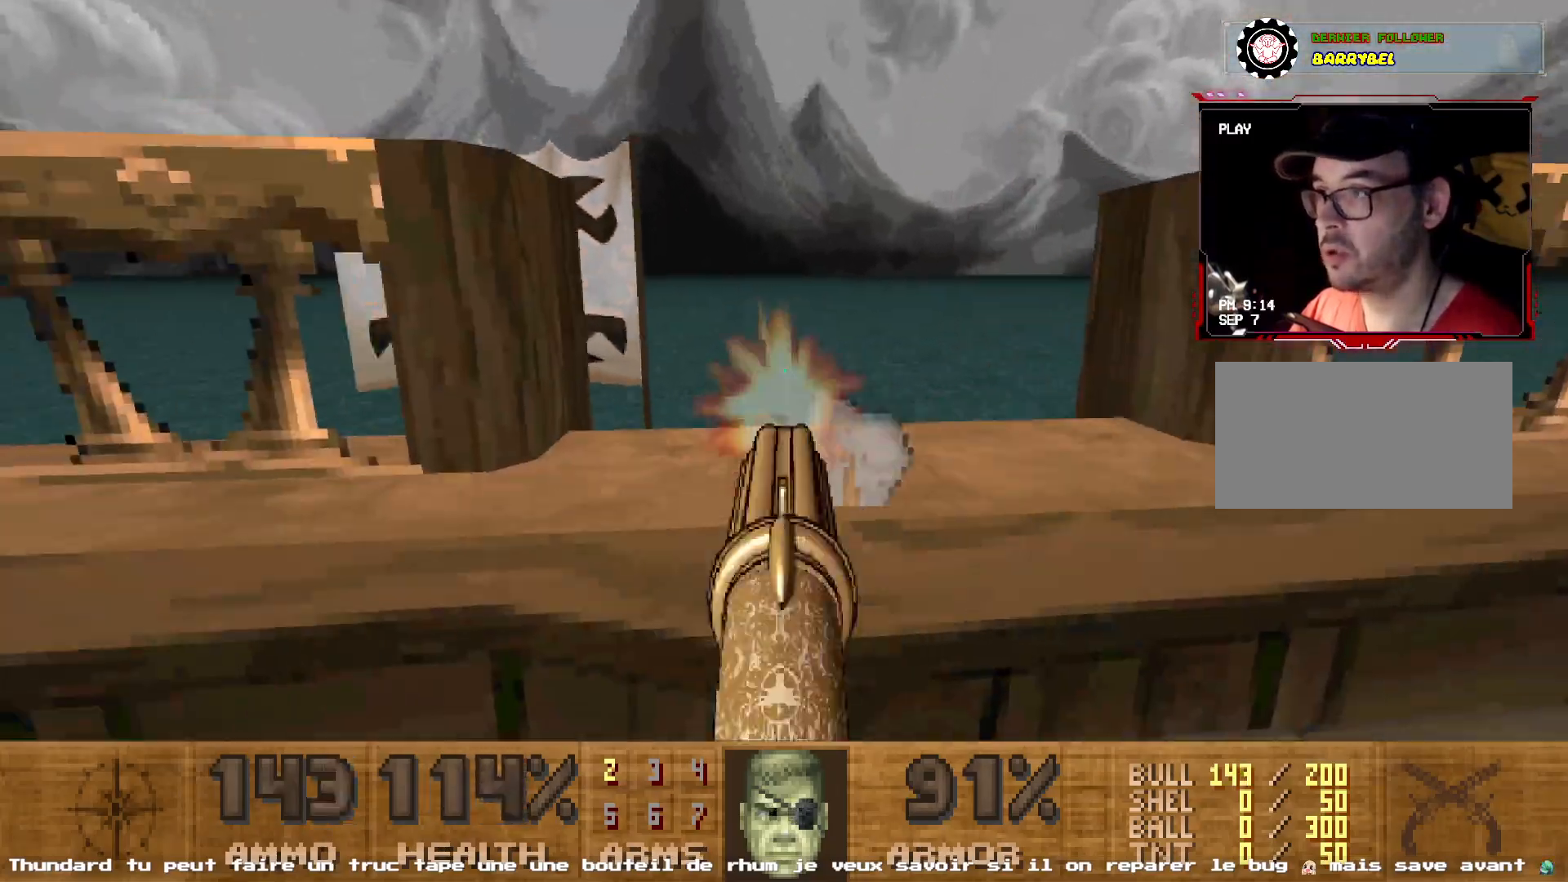
{"keys": [], "mouse": [], "events": [[67, "z", "down"], [117, "shift", "down"], [250, "d", "down"], [250, "q", "up"], [350, "d", "up"], [400, "z", "up"], [450, "shift", "up"]]}
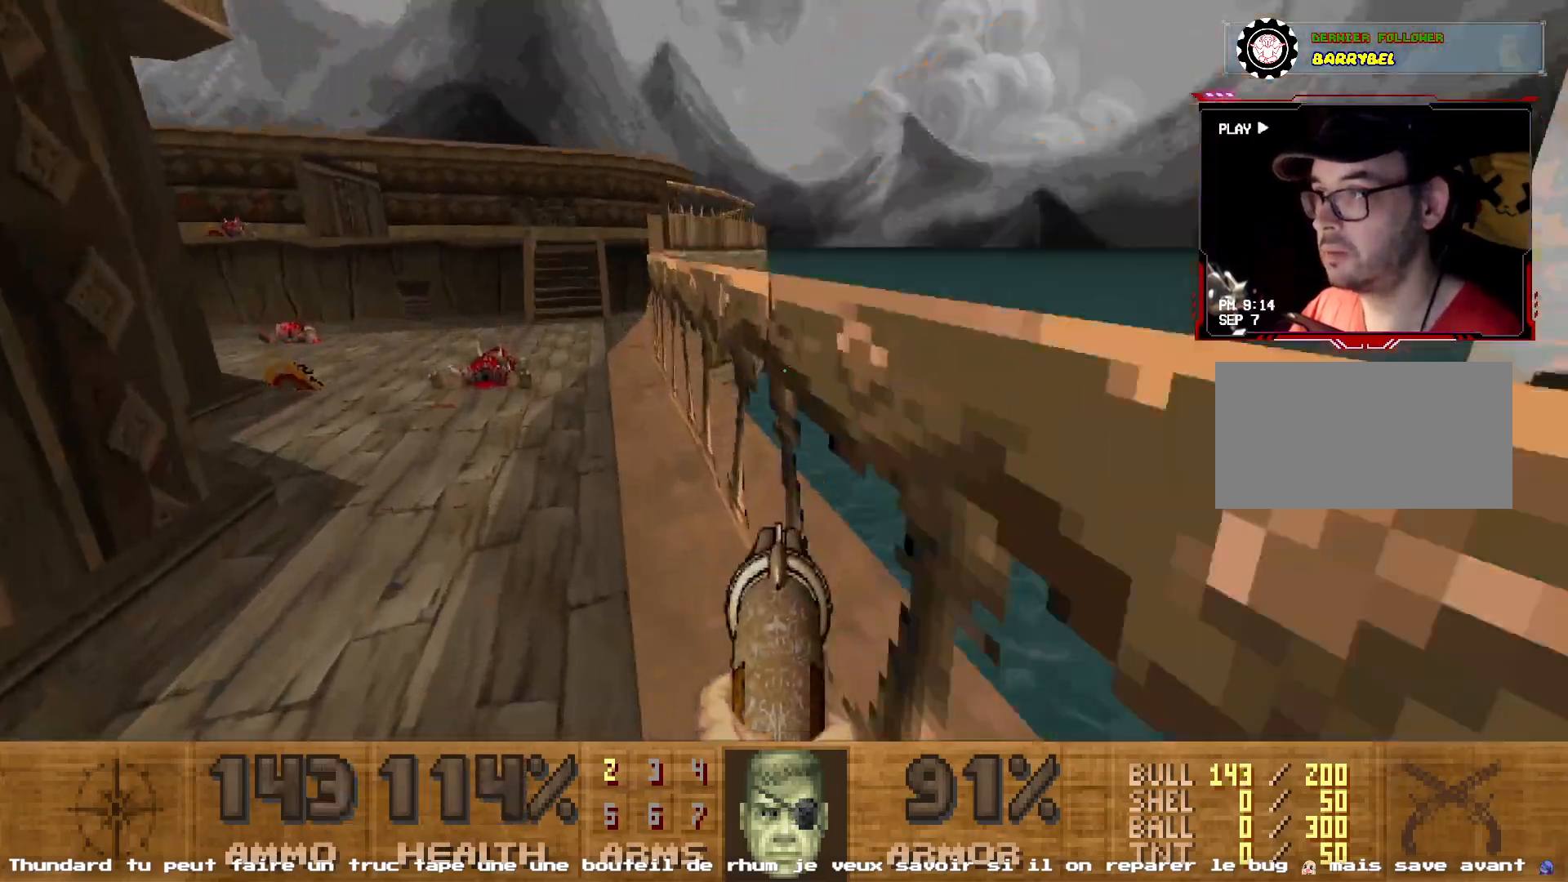
{"keys": ["d", "z"], "mouse": [], "events": [[83, "q", "down"], [267, "mouse_wheel", "down"], [300, "mouse_wheel", "up"], [317, "d", "down"], [317, "q", "up"], [417, "z", "down"]]}
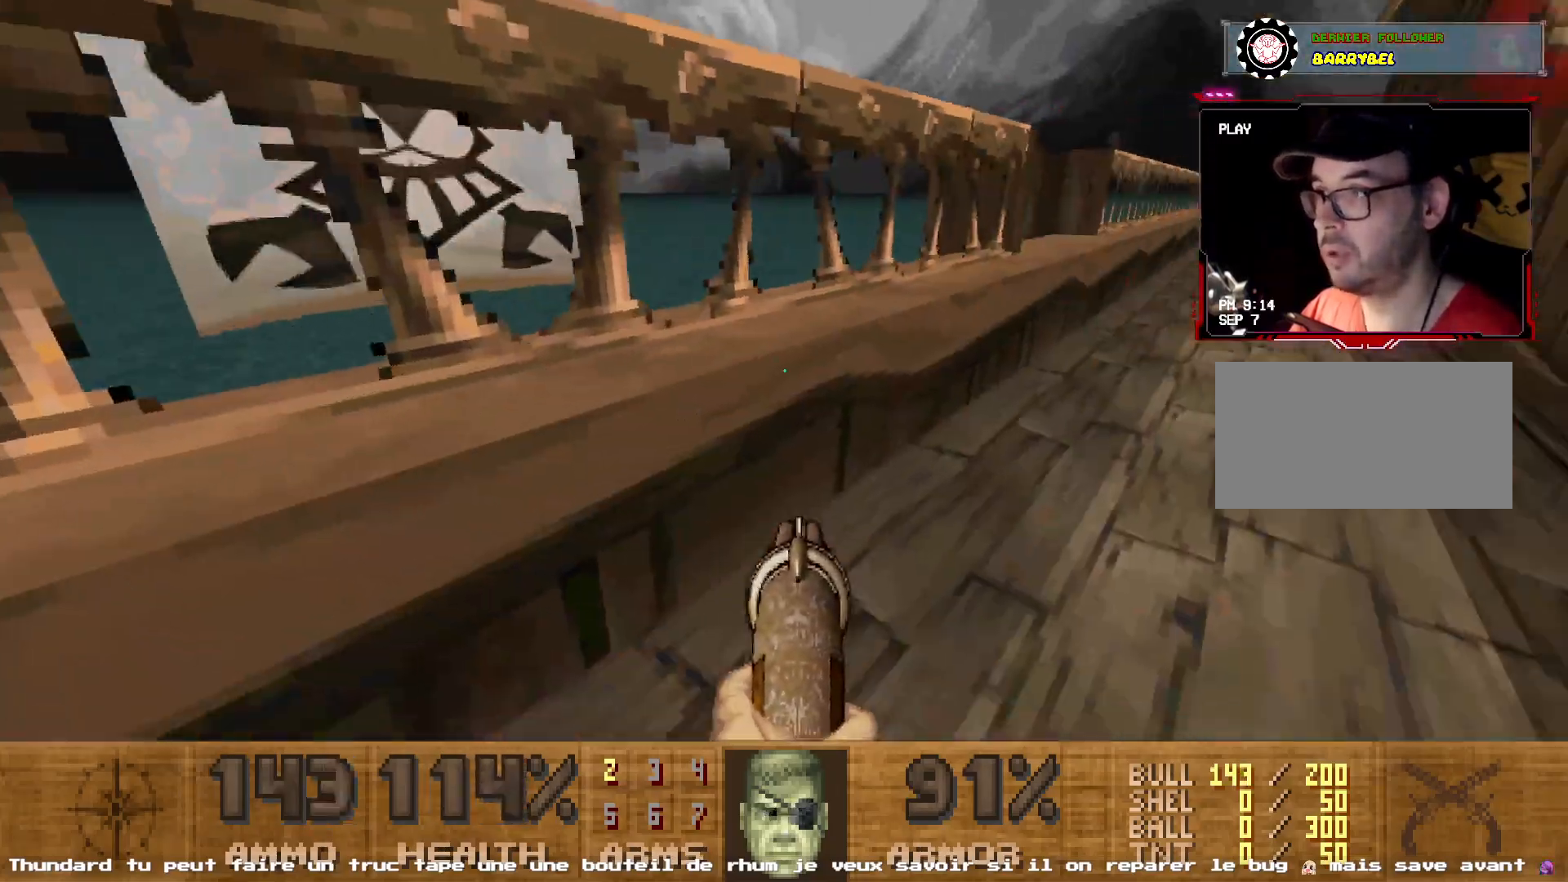
{"keys": ["z"], "mouse": [], "events": [[50, "shift", "down"], [233, "shift", "up"], [333, "d", "up"]]}
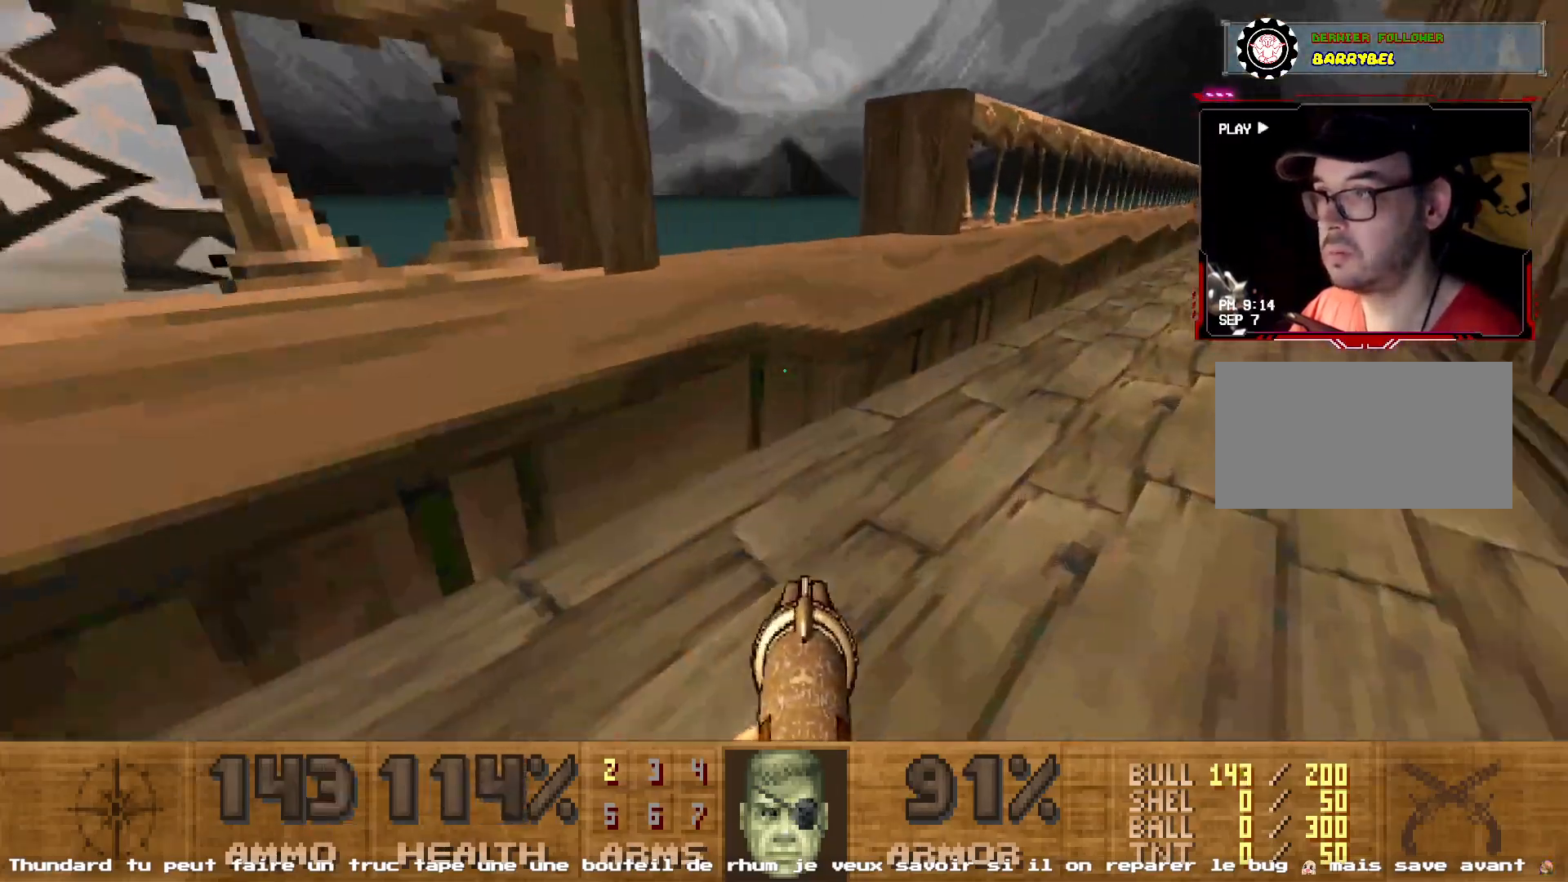
{"keys": [], "mouse": [], "events": [[117, "z", "up"], [300, "z", "down"], [450, "z", "up"]]}
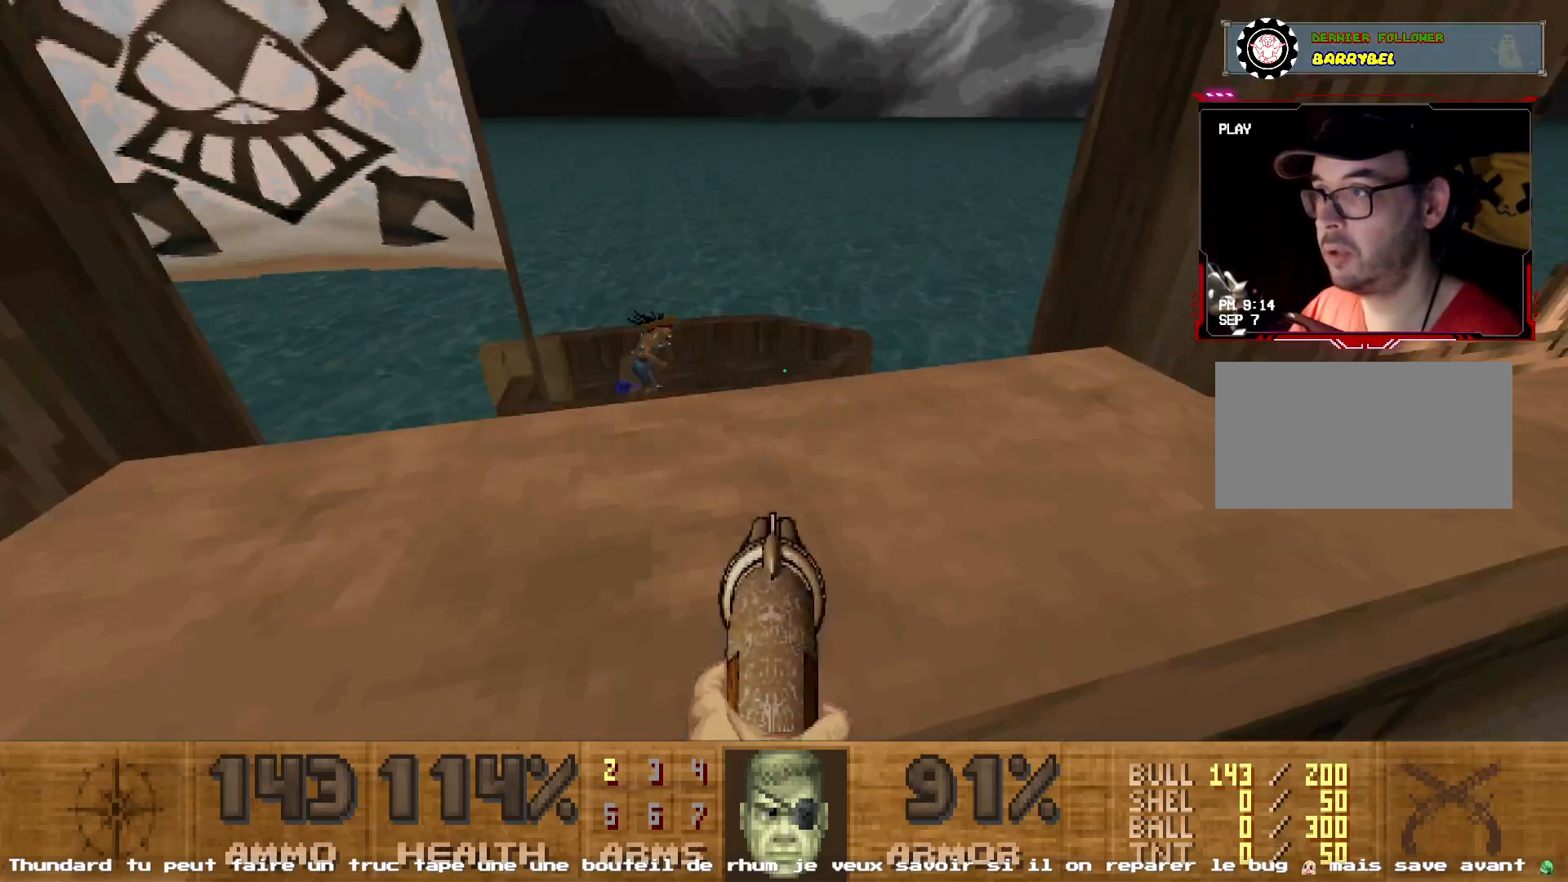
{"keys": ["z"], "mouse": ["left"], "events": [[133, "q", "down"], [267, "q", "up"], [417, "z", "down"], [450, "mouse_left", "down"]]}
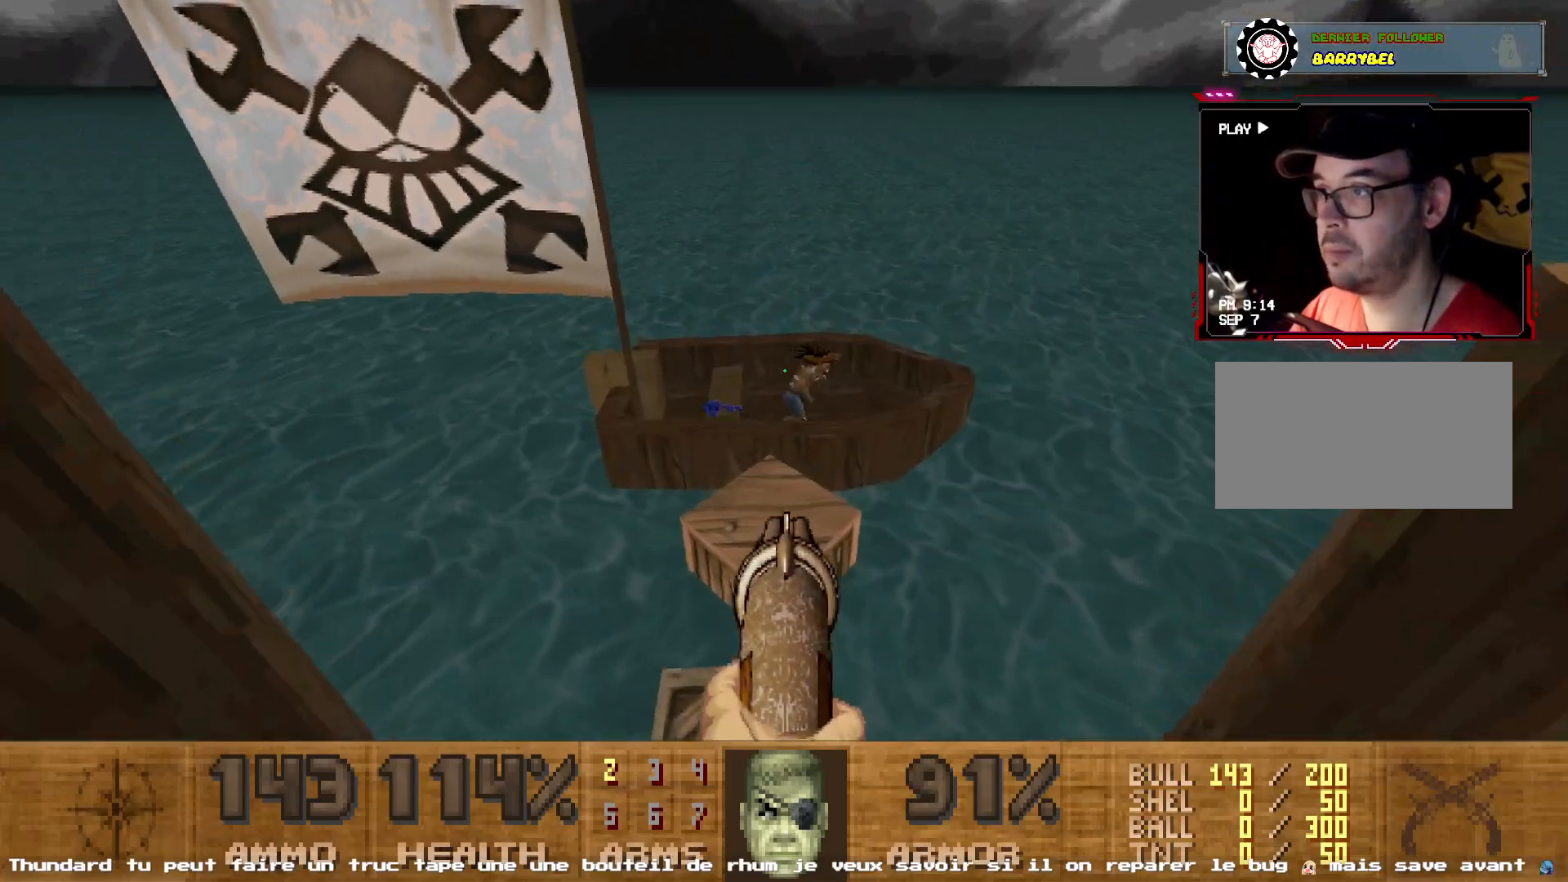
{"keys": [], "mouse": [], "events": [[17, "z", "up"], [150, "s", "down"], [233, "mouse_left", "up"], [283, "s", "up"]]}
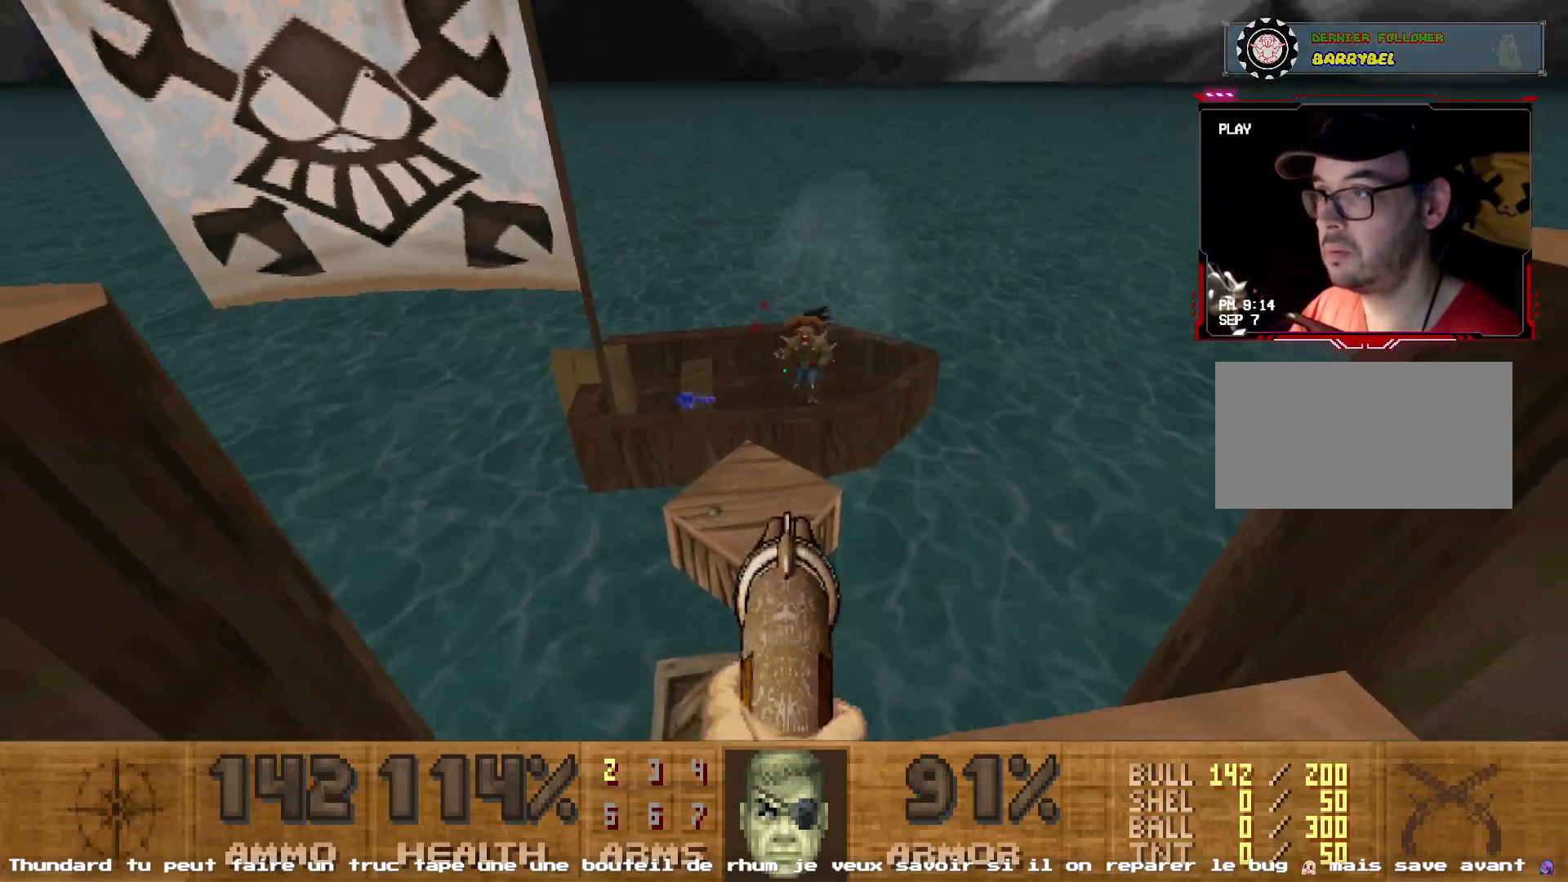
{"keys": ["d"], "mouse": [], "events": [[17, "z", "down"], [83, "mouse_left", "down"], [167, "z", "up"], [250, "s", "down"], [333, "mouse_left", "up"], [450, "s", "up"], [483, "d", "down"]]}
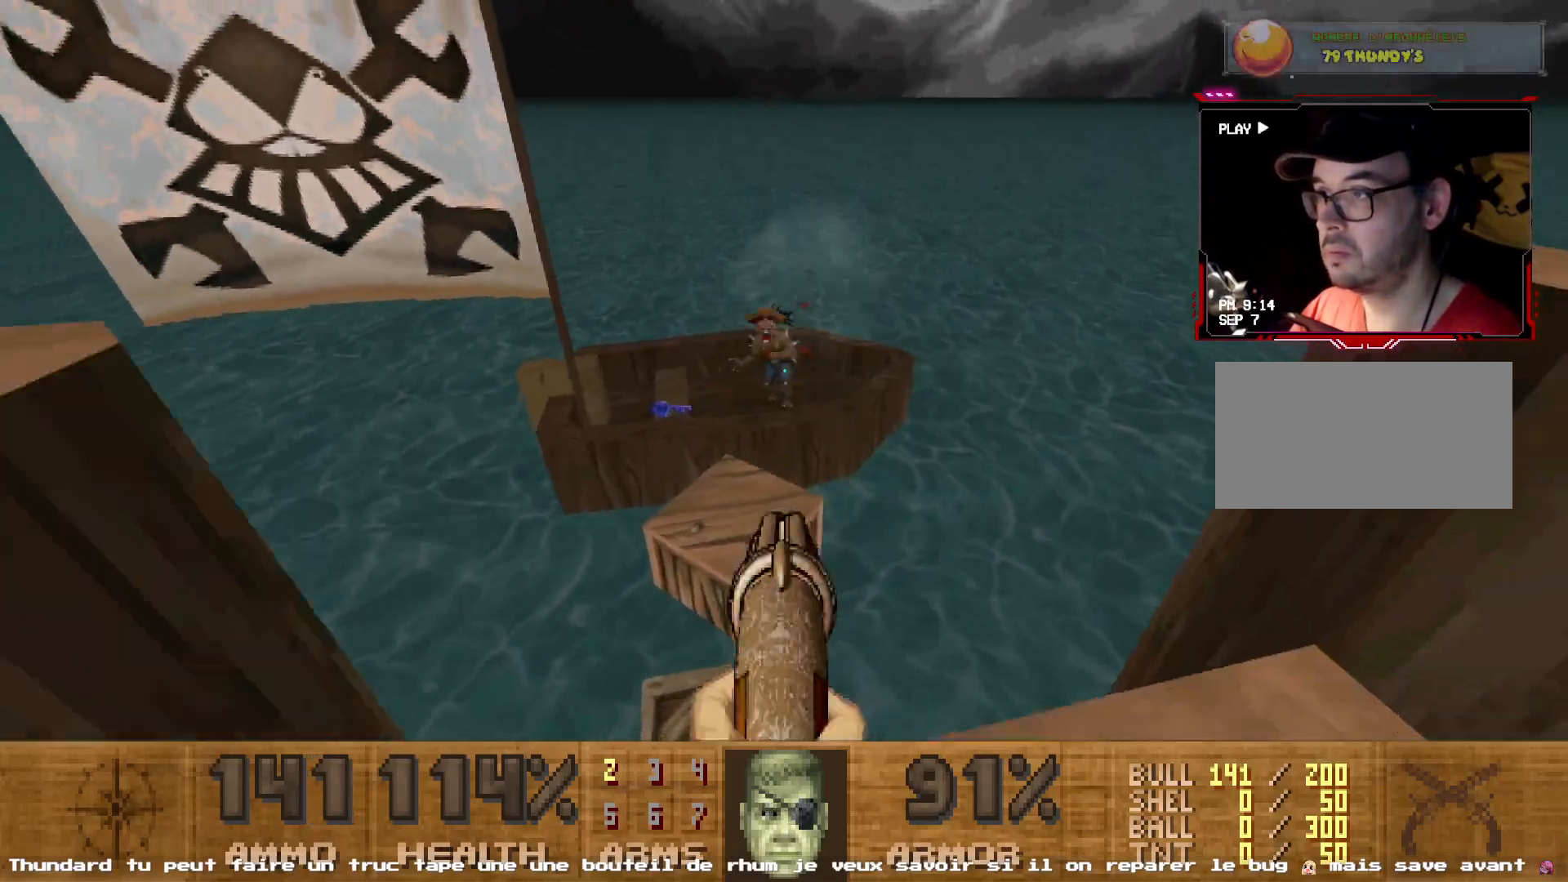
{"keys": [], "mouse": [], "events": [[133, "d", "up"], [167, "mouse_left", "down"], [417, "mouse_left", "up"]]}
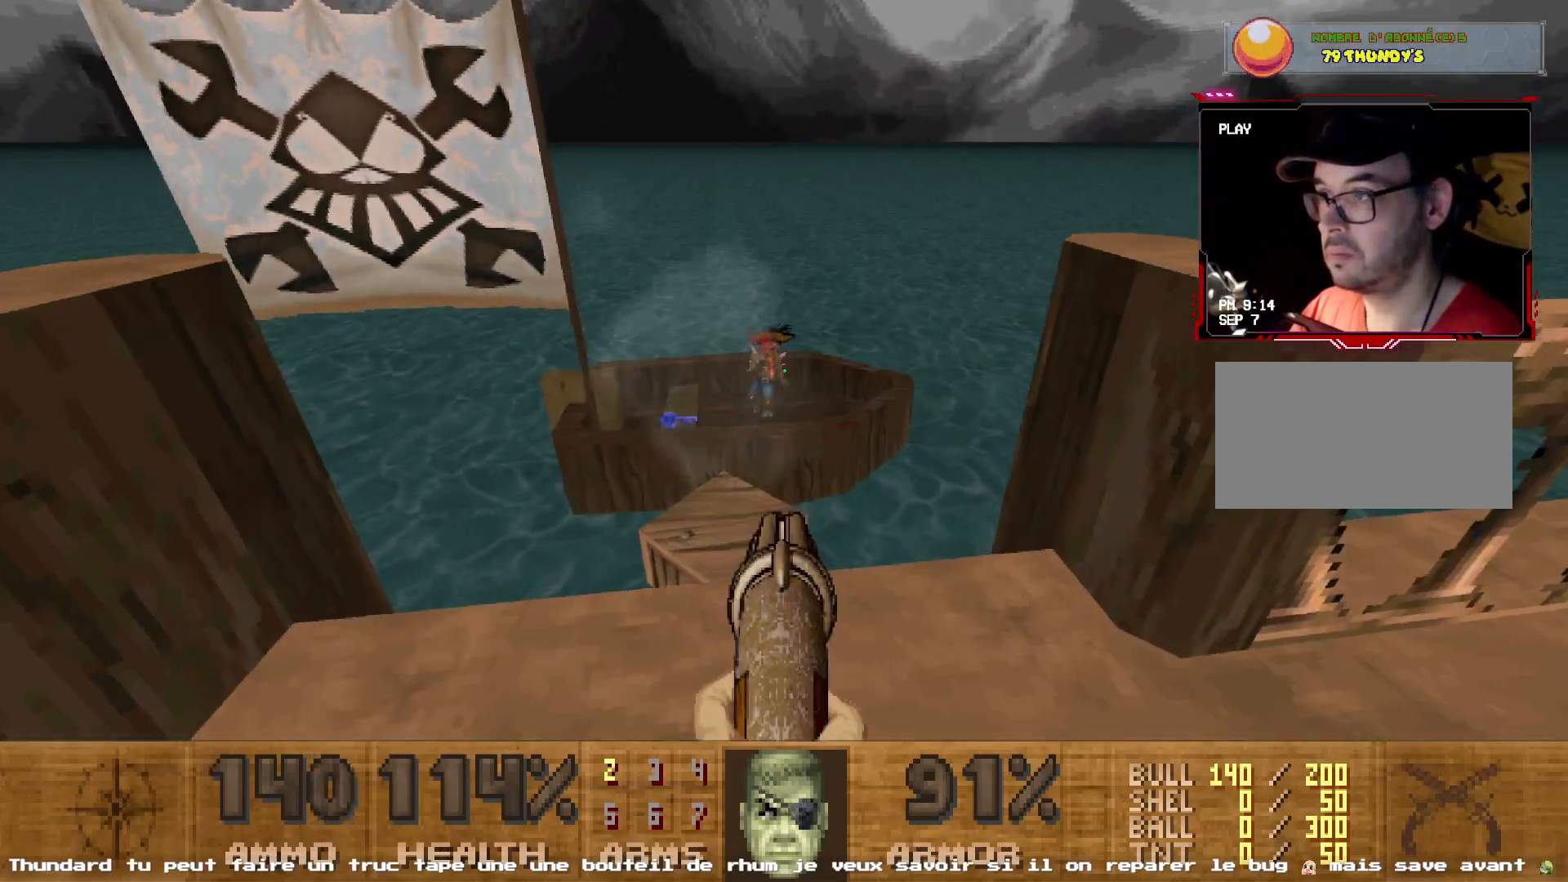
{"keys": ["q"], "mouse": ["left"], "events": [[50, "q", "down"], [200, "q", "up"], [333, "z", "down"], [367, "mouse_left", "down"], [483, "q", "down"], [483, "z", "up"]]}
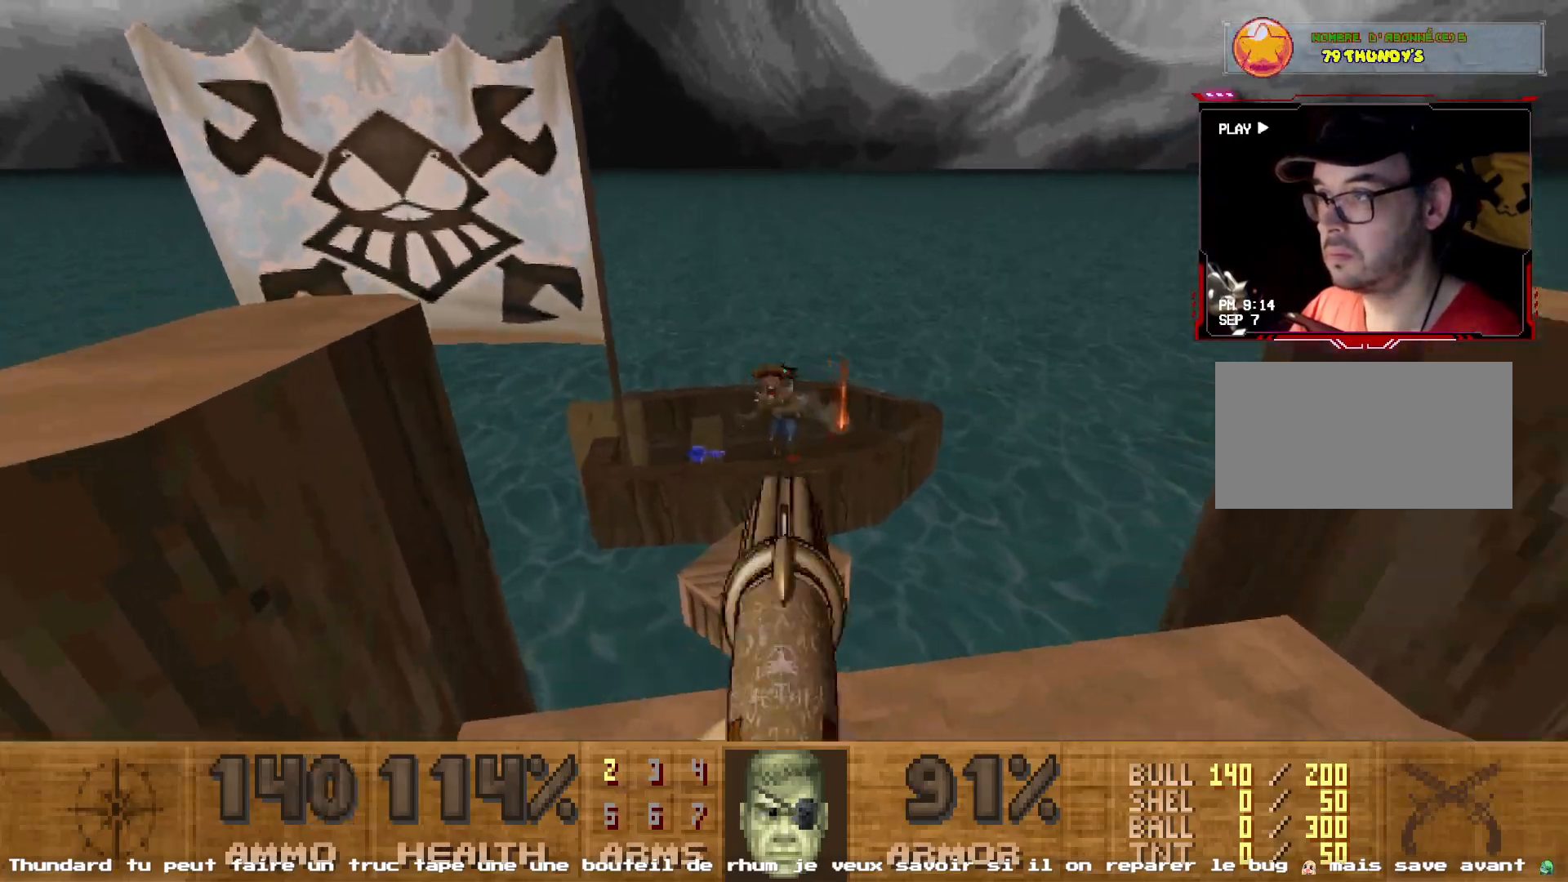
{"keys": ["q", "s"], "mouse": [], "events": [[17, "mouse_left", "up"], [217, "s", "down"]]}
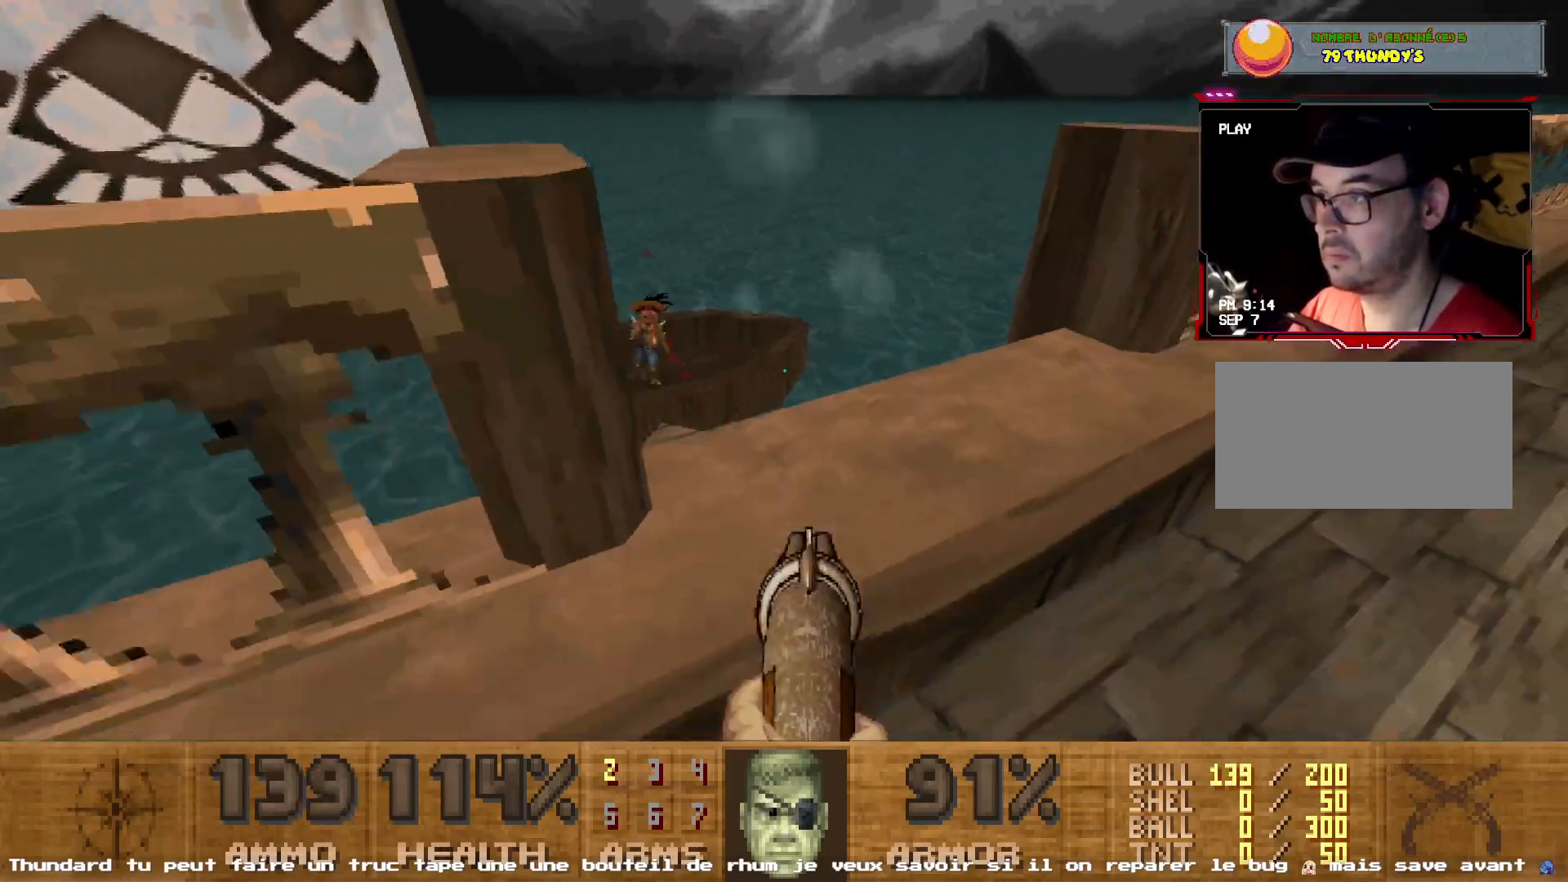
{"keys": ["z"], "mouse": [], "events": [[183, "q", "up"], [183, "s", "up"], [317, "d", "down"], [317, "z", "down"], [500, "d", "up"]]}
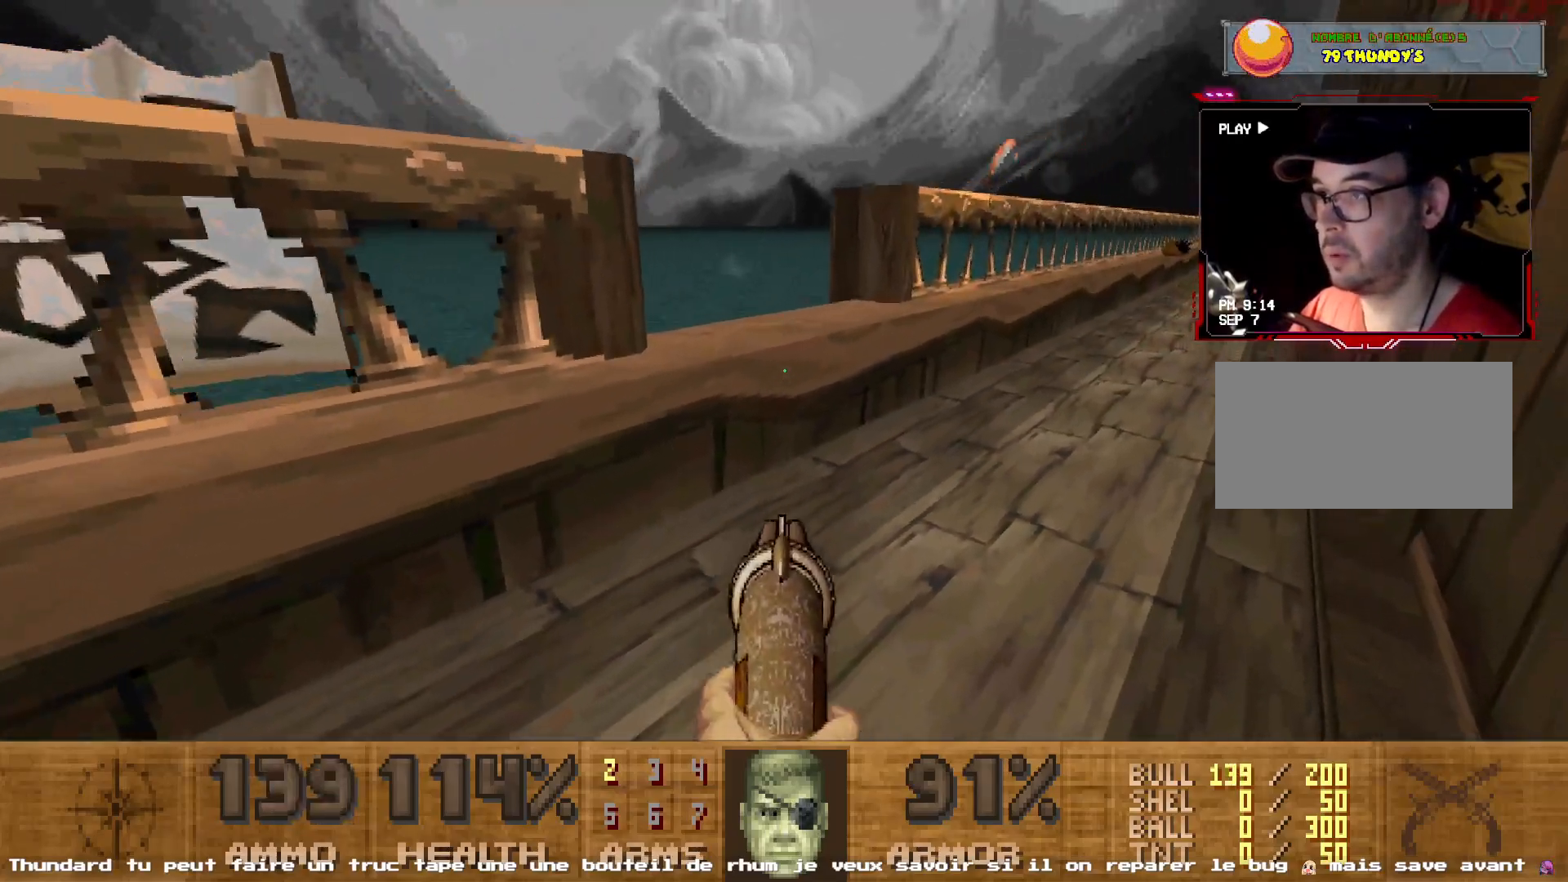
{"keys": ["z"], "mouse": [], "events": [[150, "d", "down"], [200, "z", "up"], [333, "d", "up"], [467, "z", "down"]]}
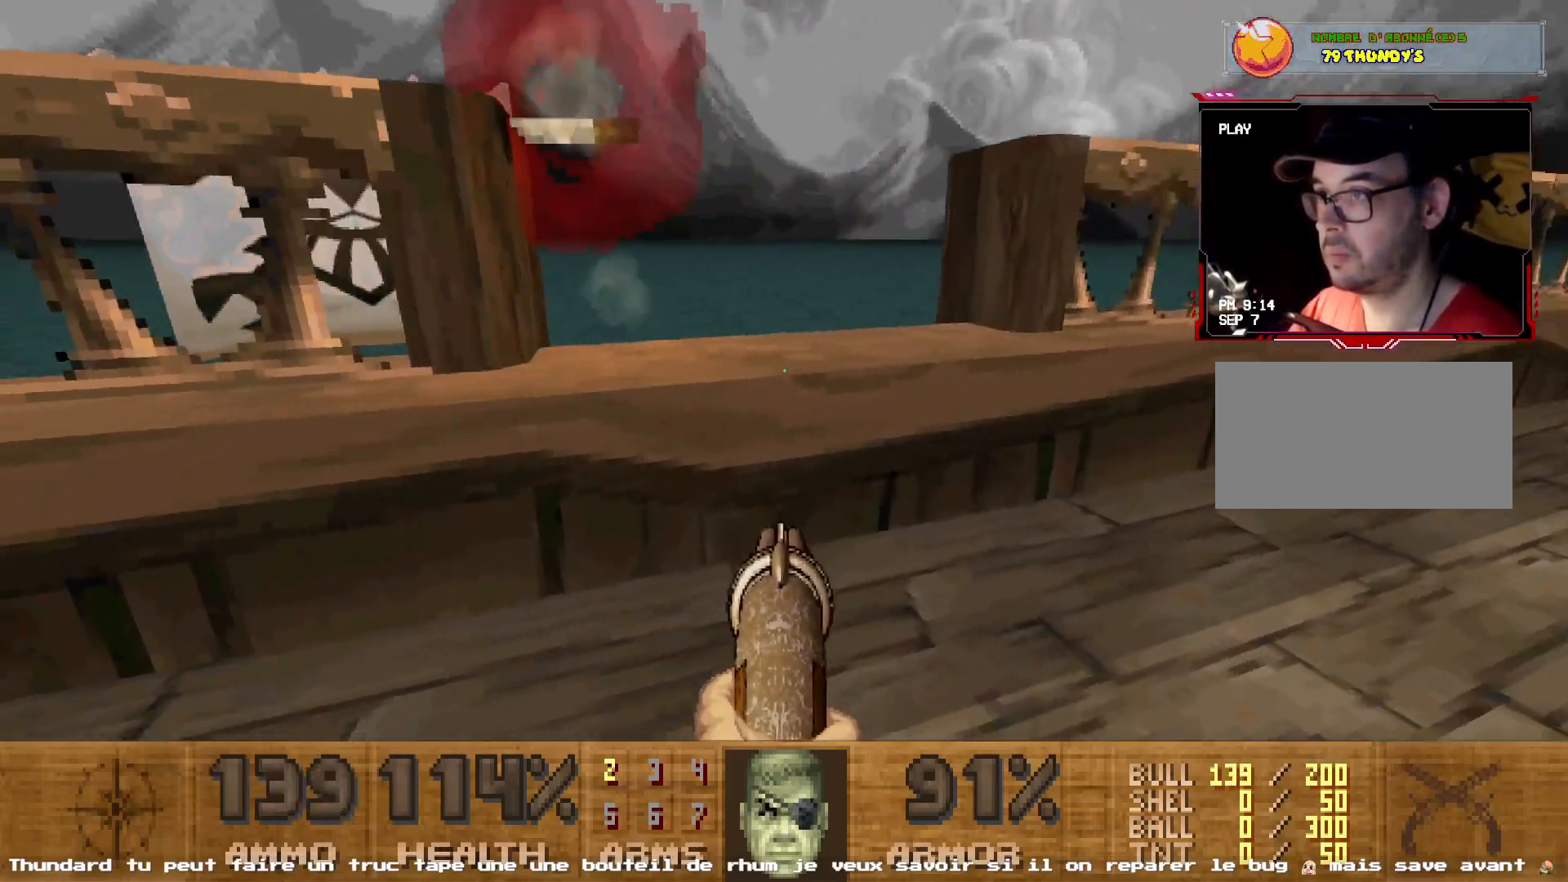
{"keys": ["z"], "mouse": [], "events": [[250, "z", "up"], [400, "q", "down"], [483, "q", "up"], [483, "z", "down"]]}
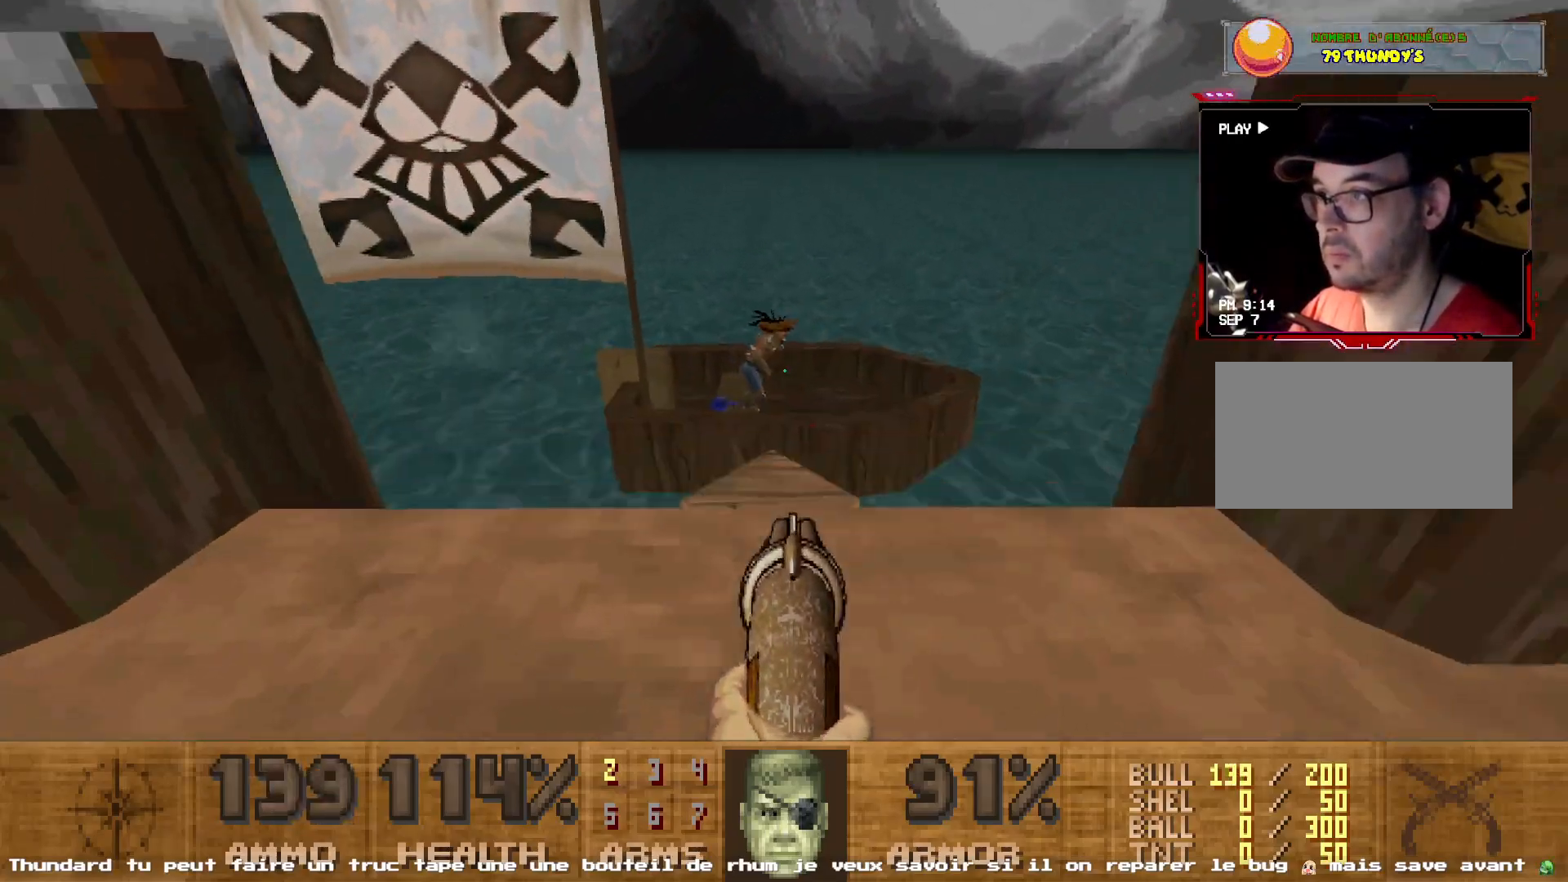
{"keys": [], "mouse": [], "events": [[33, "mouse_left", "down"], [83, "z", "up"], [233, "d", "down"], [233, "mouse_left", "up"], [267, "s", "down"], [317, "d", "up"], [367, "s", "up"]]}
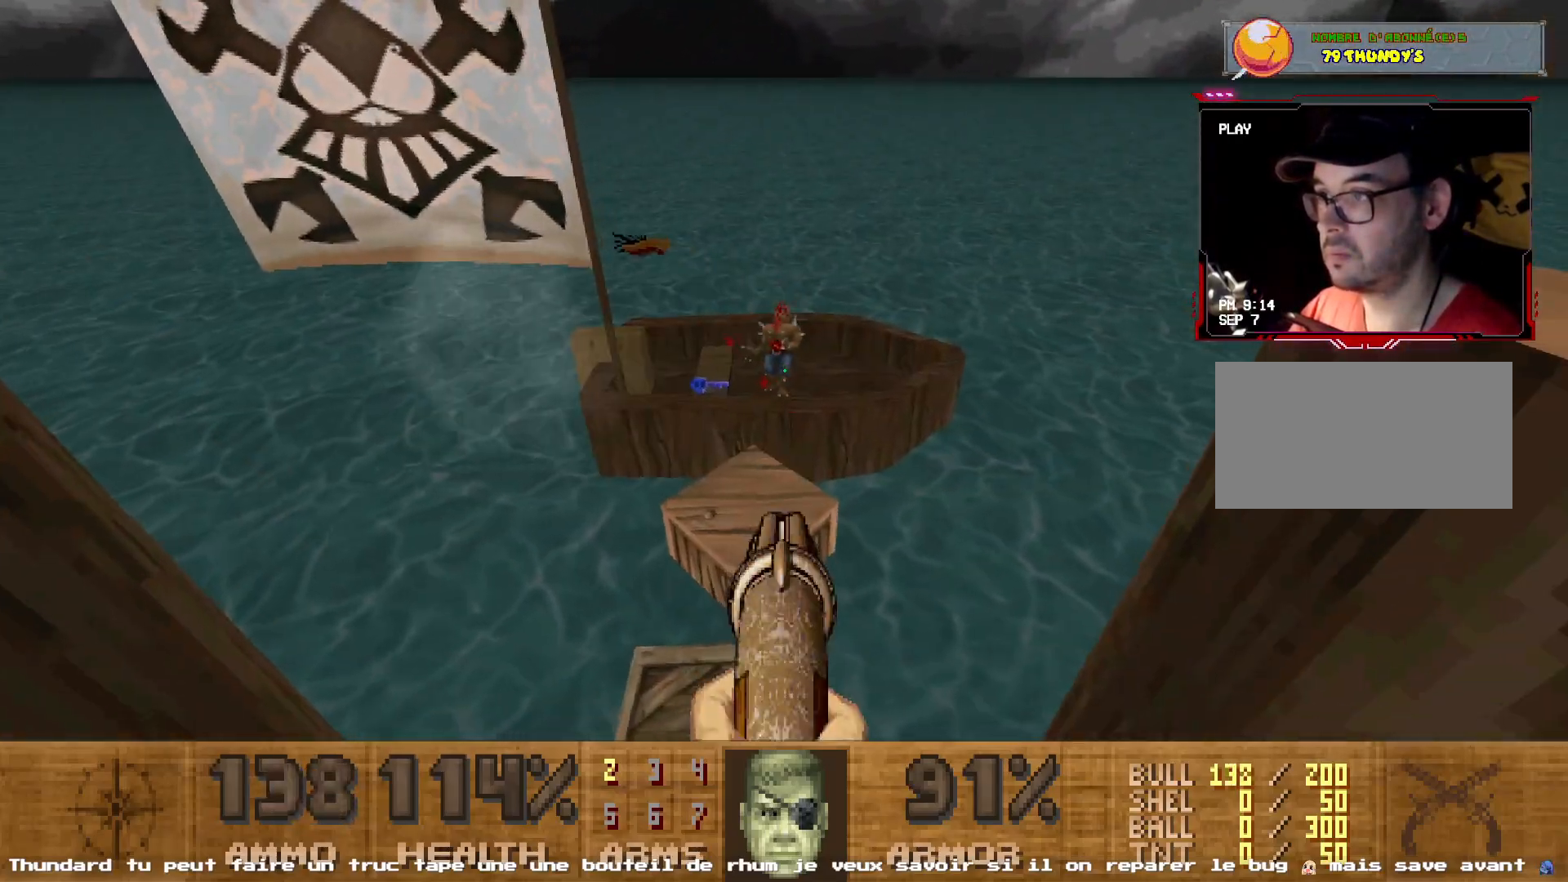
{"keys": ["z"], "mouse": [], "events": [[50, "z", "down"], [200, "shift", "down"], [483, "shift", "up"]]}
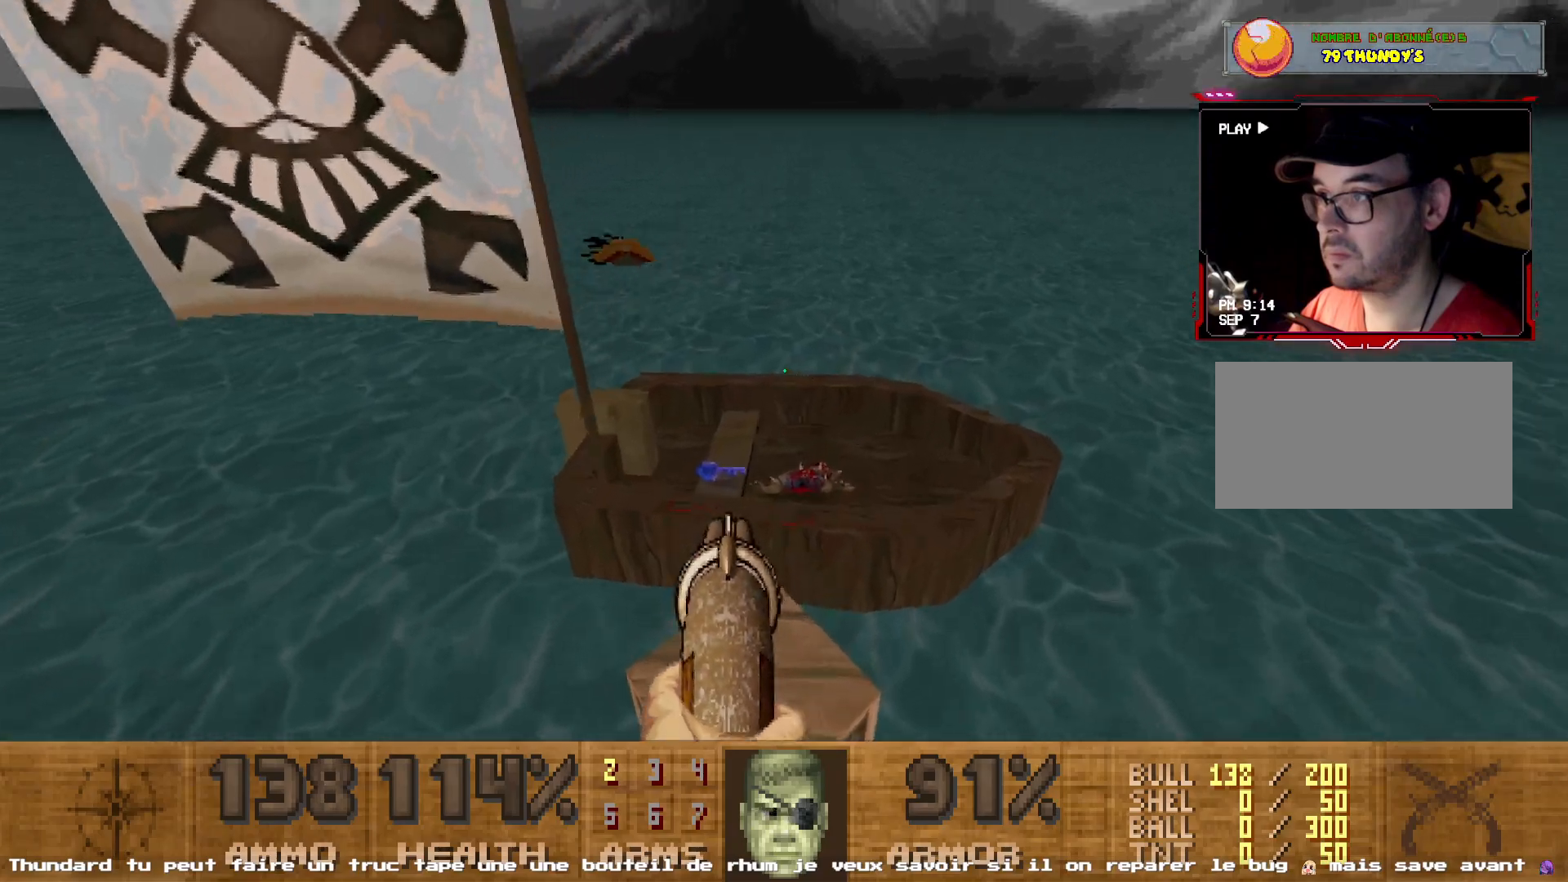
{"keys": [], "mouse": [], "events": [[17, "z", "up"]]}
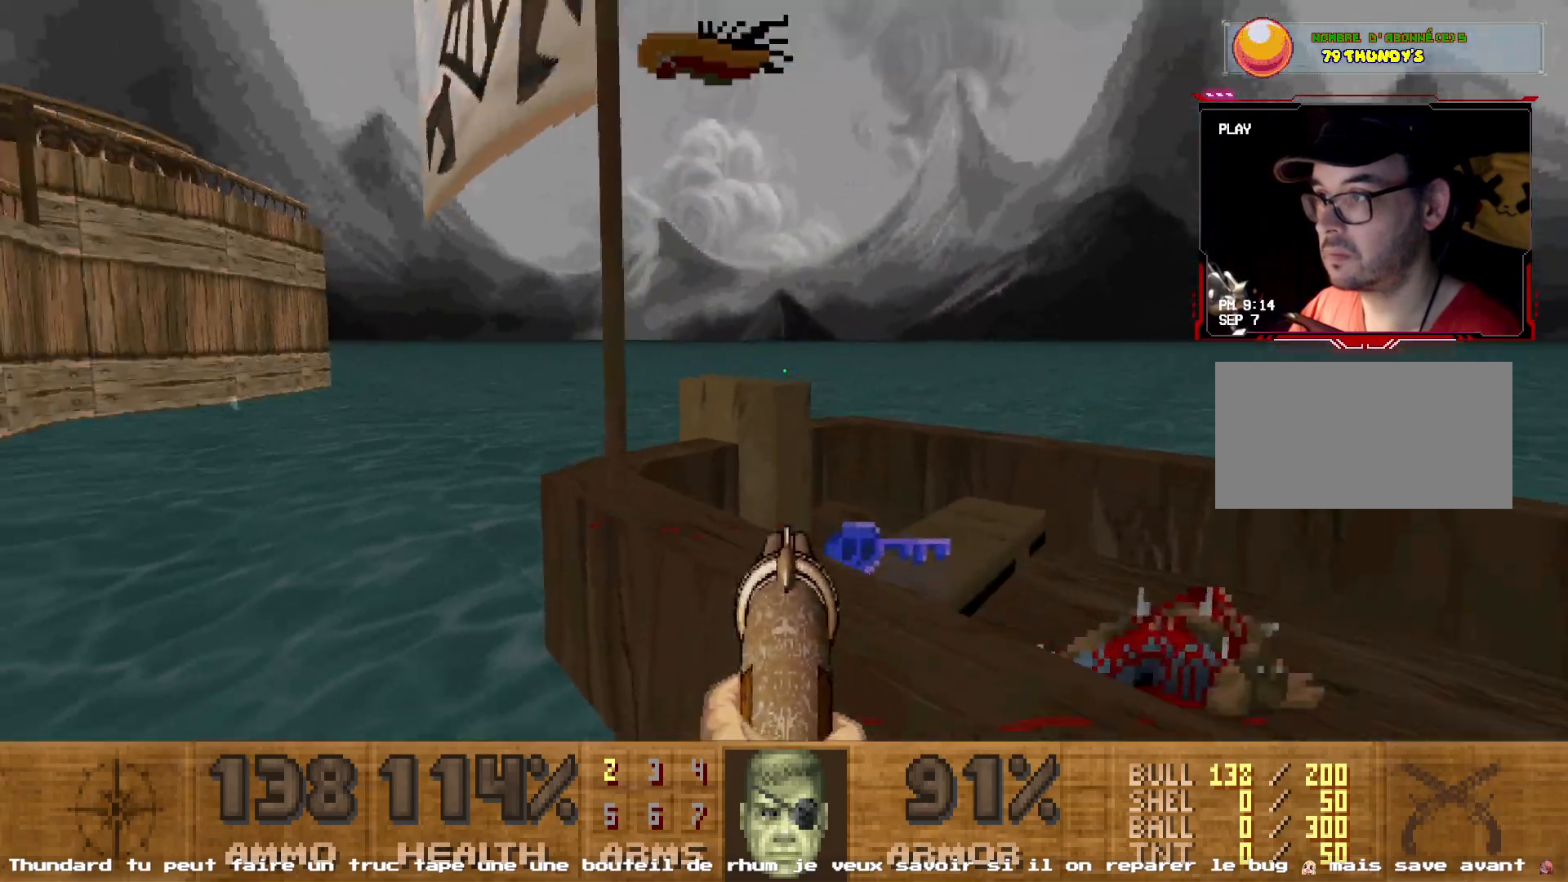
{"keys": ["z"], "mouse": [], "events": [[83, "d", "down"], [133, "z", "down"], [267, "d", "up"], [267, "z", "up"], [467, "z", "down"]]}
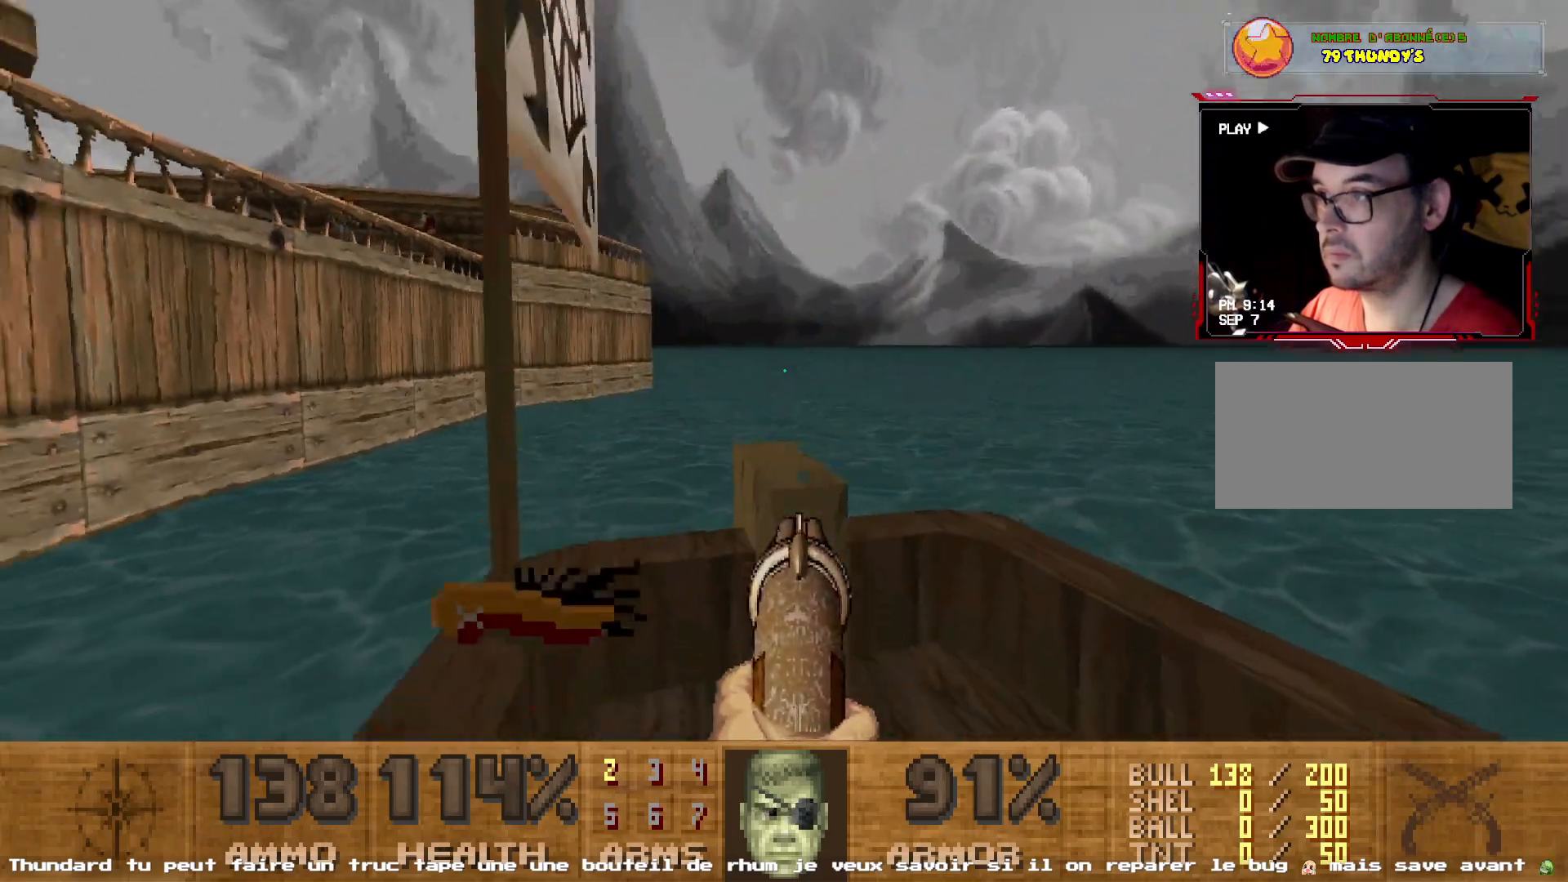
{"keys": [], "mouse": [], "events": [[50, "z", "up"], [200, "z", "down"], [283, "z", "up"]]}